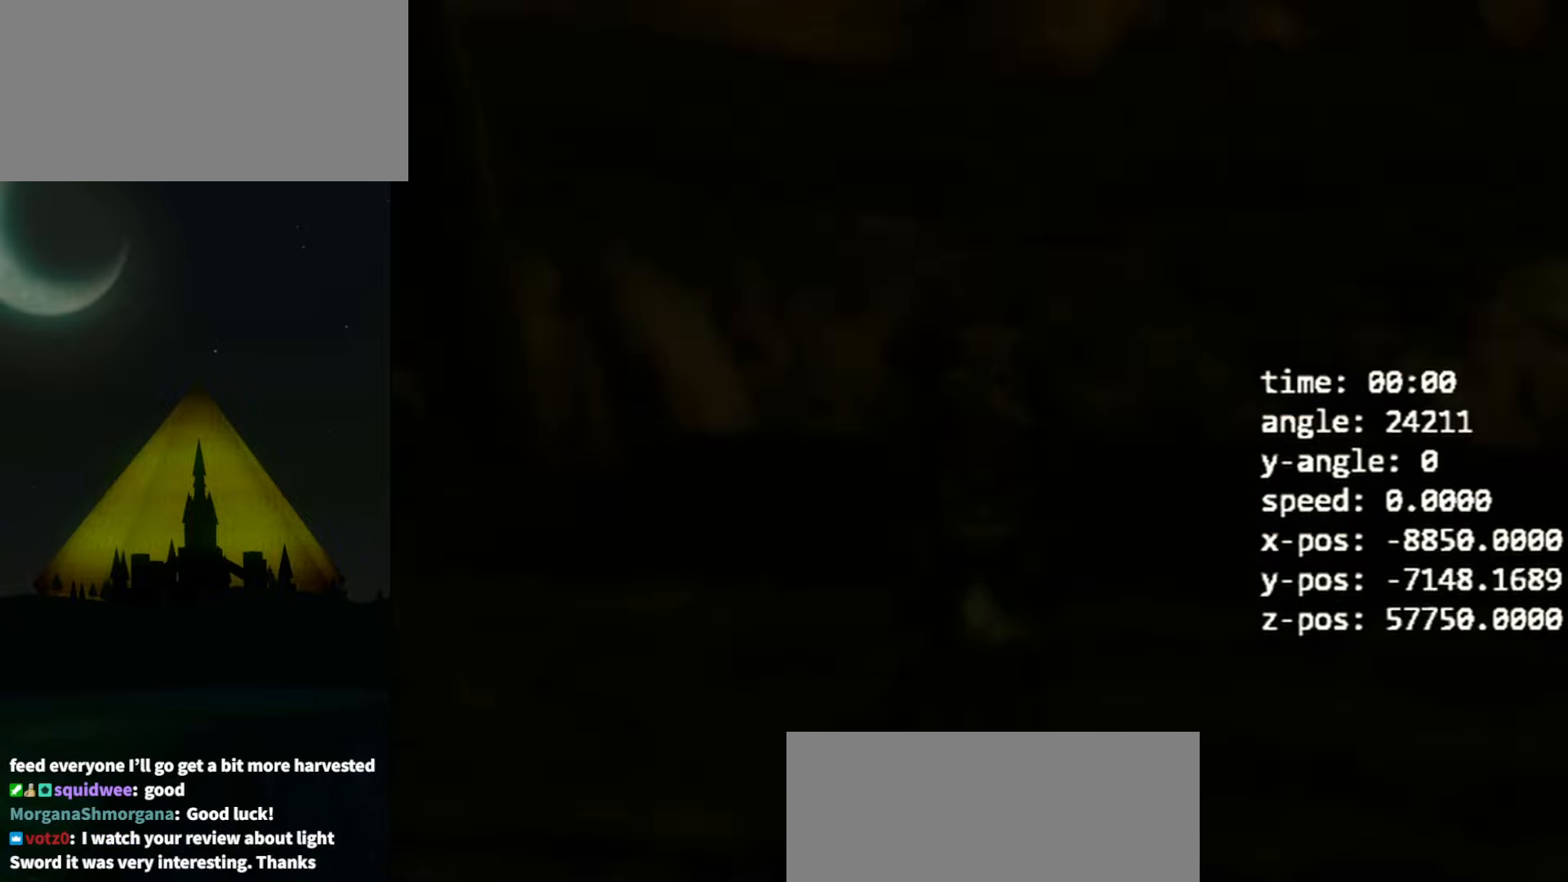
Gameplay with a controller (Nintendo layout); each line is a JSON object with the inputs held at the frame after it. "events" lists button and stick changes between this image and that frame as [ms after this image, input, new state], when the widget could be followed in between. Not read: L3 R3.
{"buttons": [], "left_stick": "center", "right_stick": "center", "events": []}
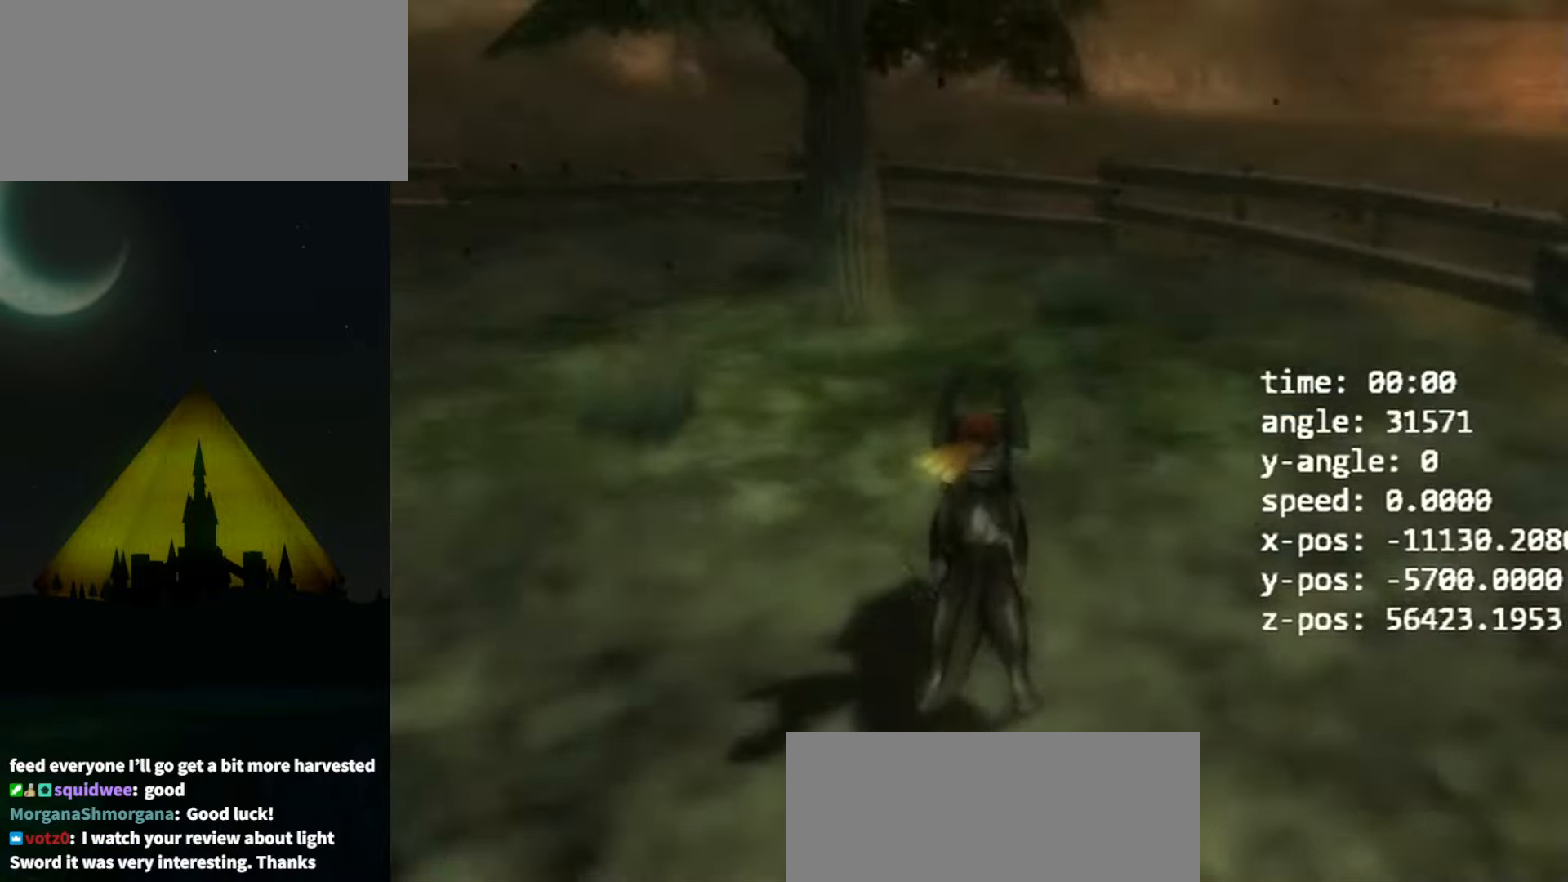
{"buttons": [], "left_stick": "up", "right_stick": "center", "events": [[367, "left_stick", "up"], [400, "A", "down"], [467, "A", "up"]]}
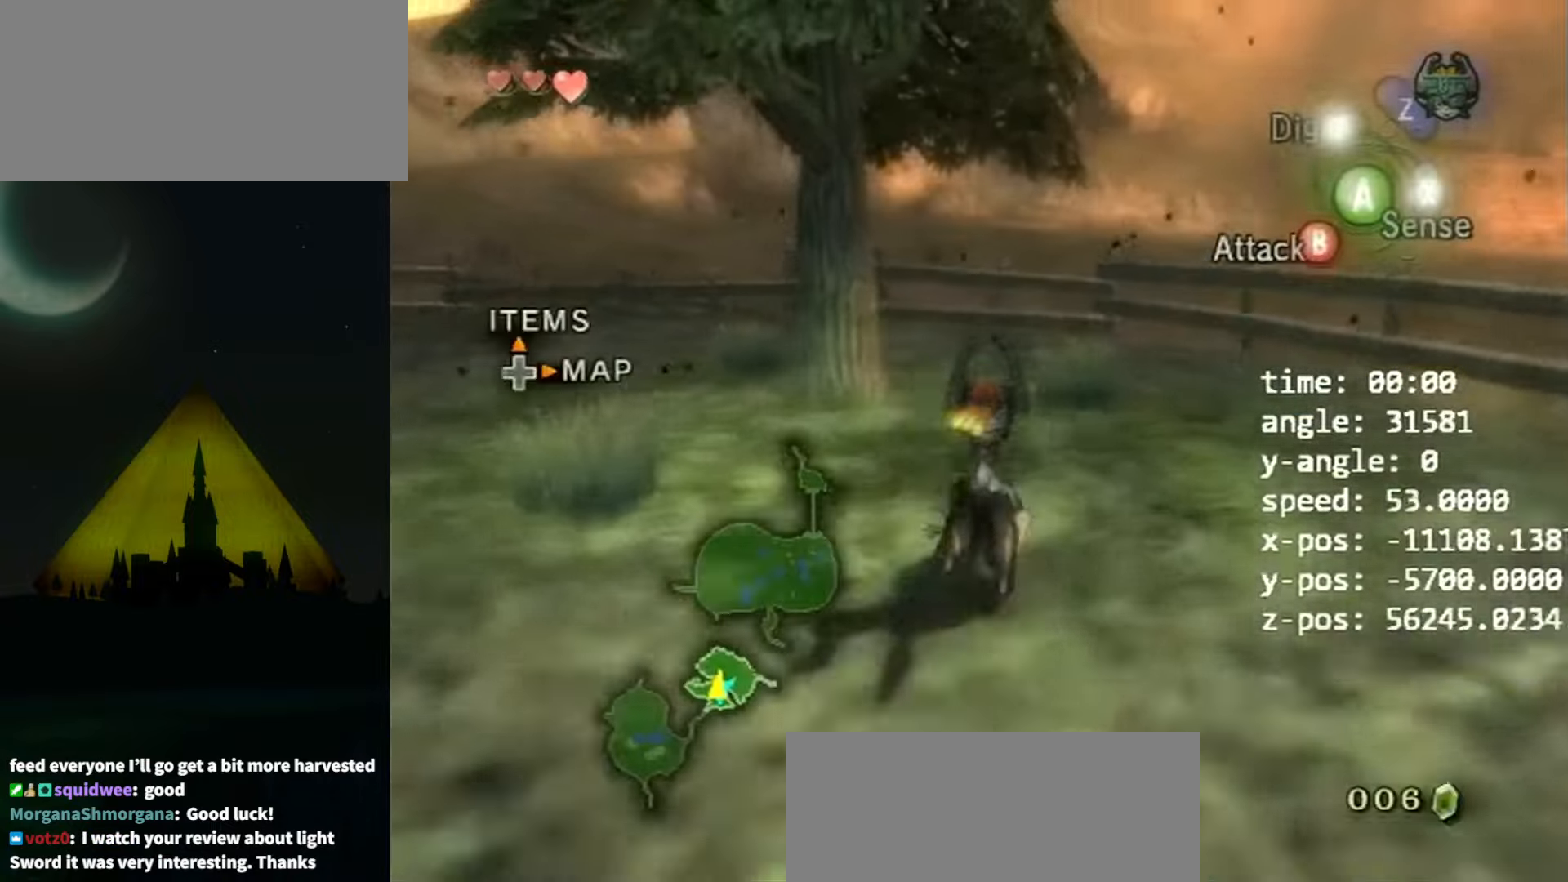
{"buttons": [], "left_stick": "up", "right_stick": "center", "events": [[33, "A", "down"], [100, "A", "up"]]}
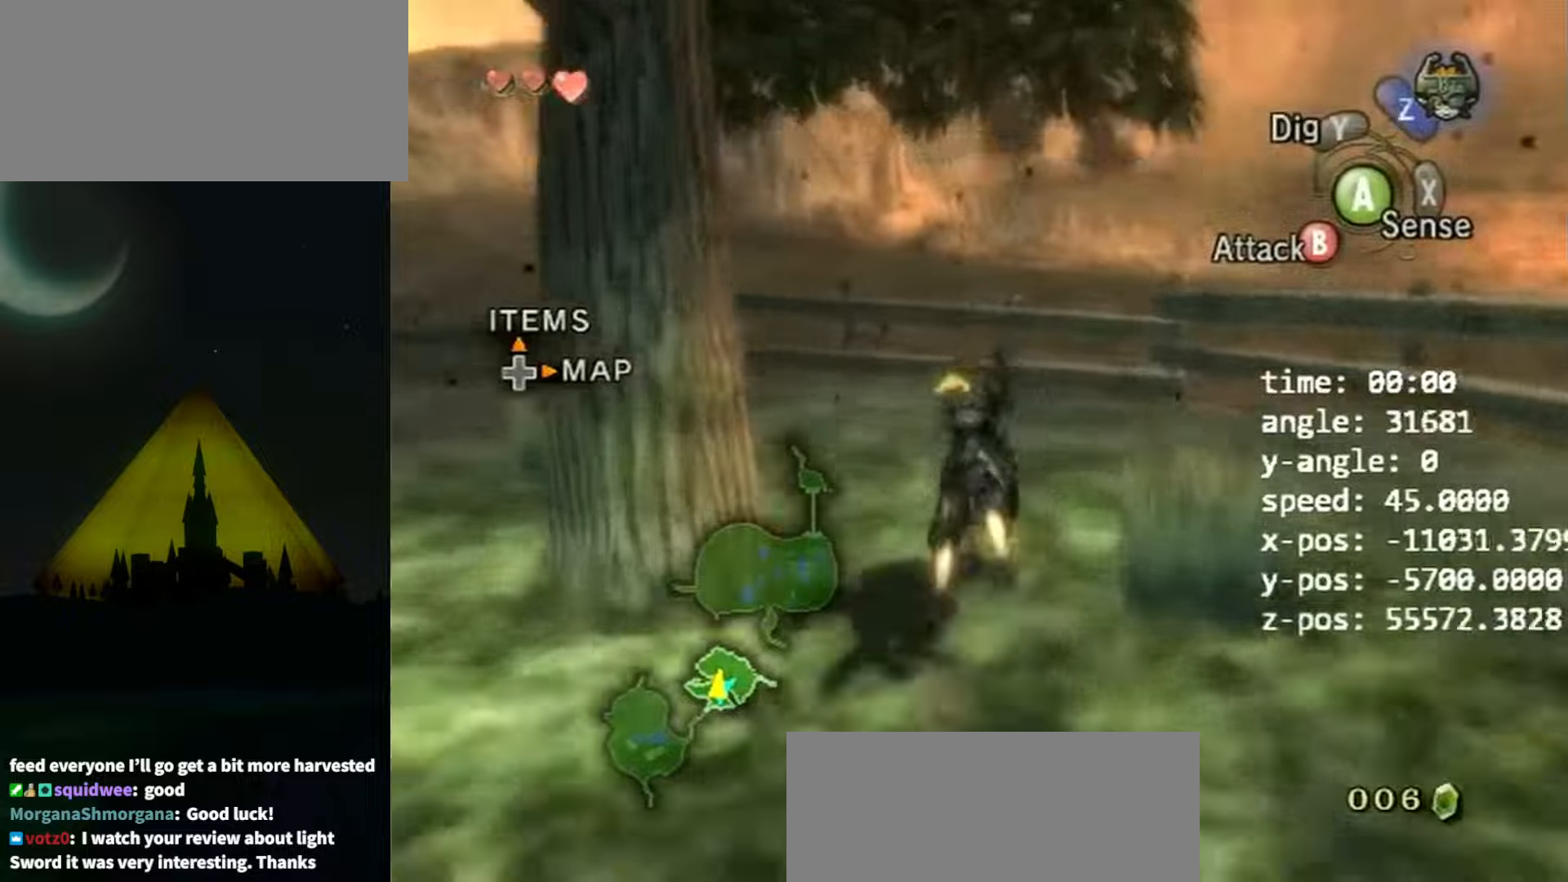
{"buttons": [], "left_stick": "center", "right_stick": "right", "events": [[33, "left_stick", "left"], [100, "left_stick", "down-left"], [233, "Y", "down"], [266, "left_stick", "center"], [300, "Y", "up"], [500, "right_stick", "right"]]}
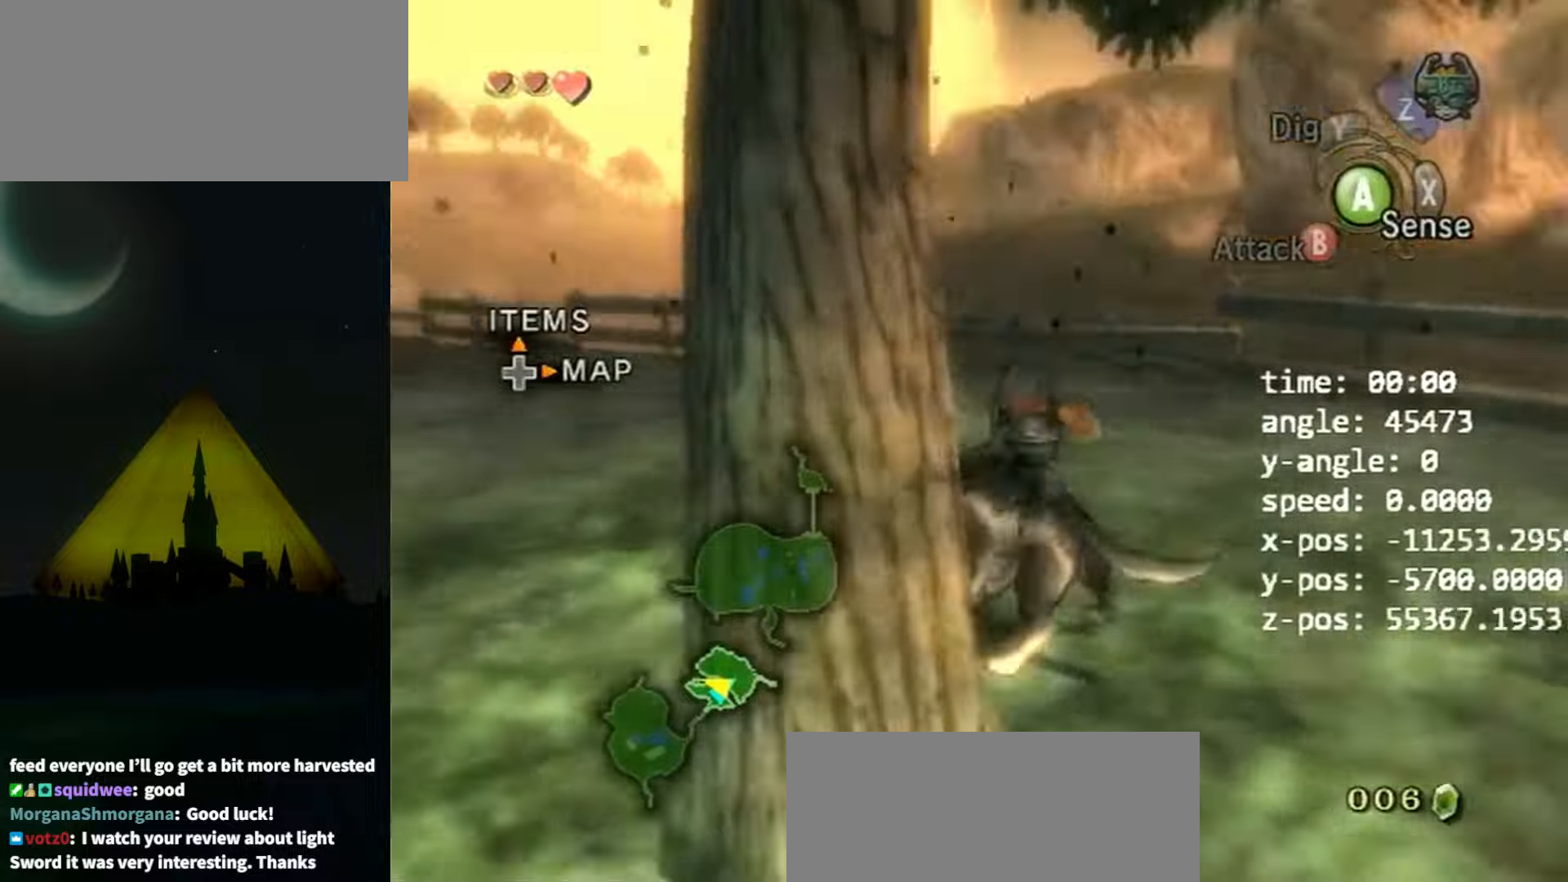
{"buttons": [], "left_stick": "center", "right_stick": "right", "events": []}
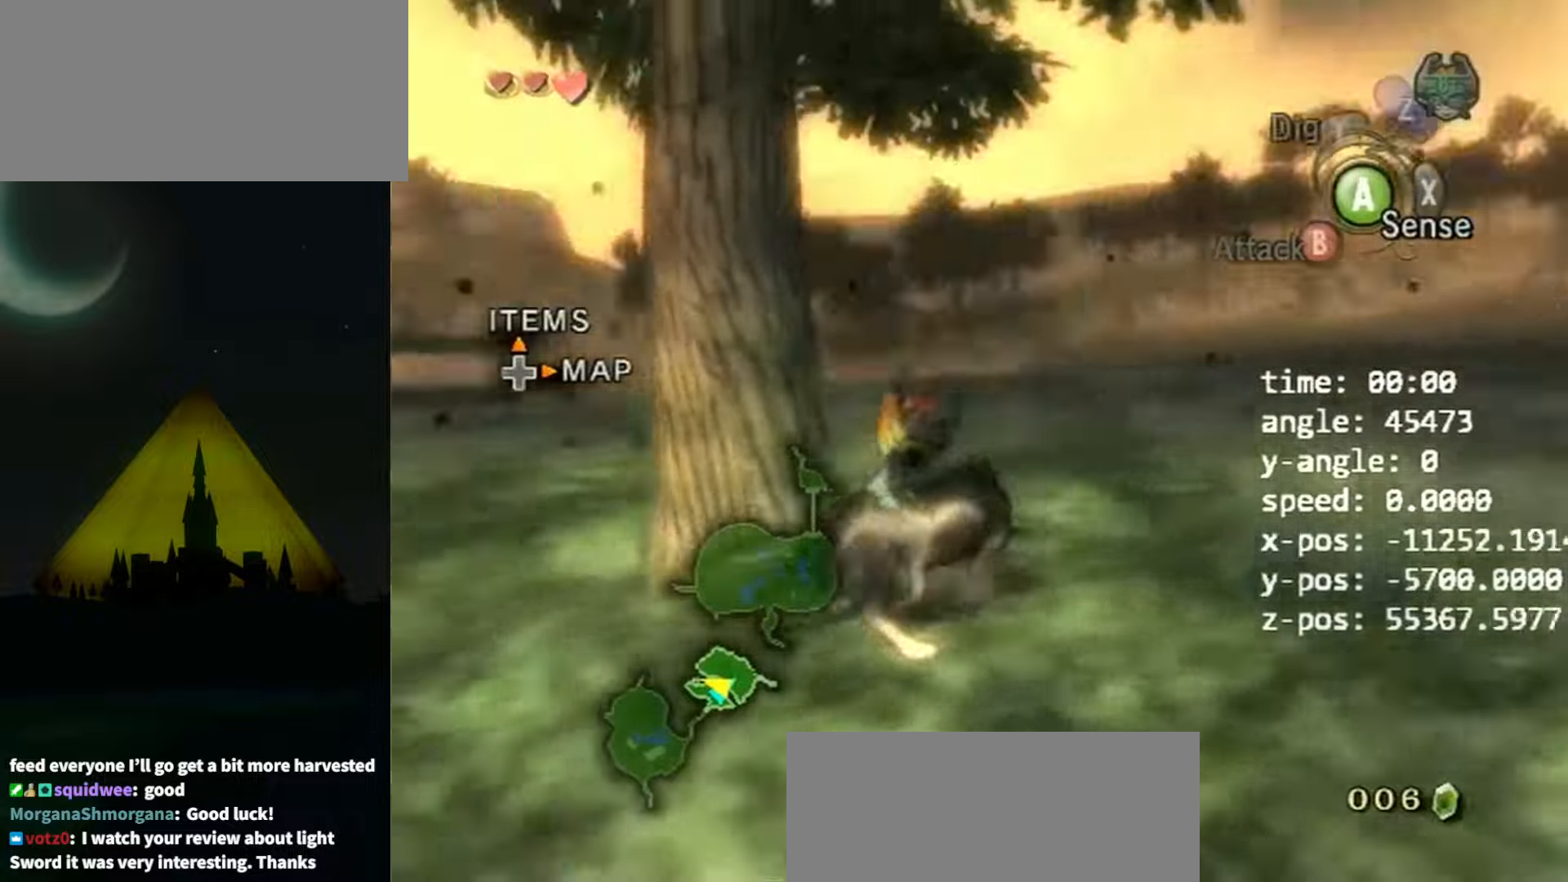
{"buttons": [], "left_stick": "center", "right_stick": "down-right", "events": [[100, "right_stick", "down-right"], [266, "right_stick", "center"], [366, "right_stick", "down-right"]]}
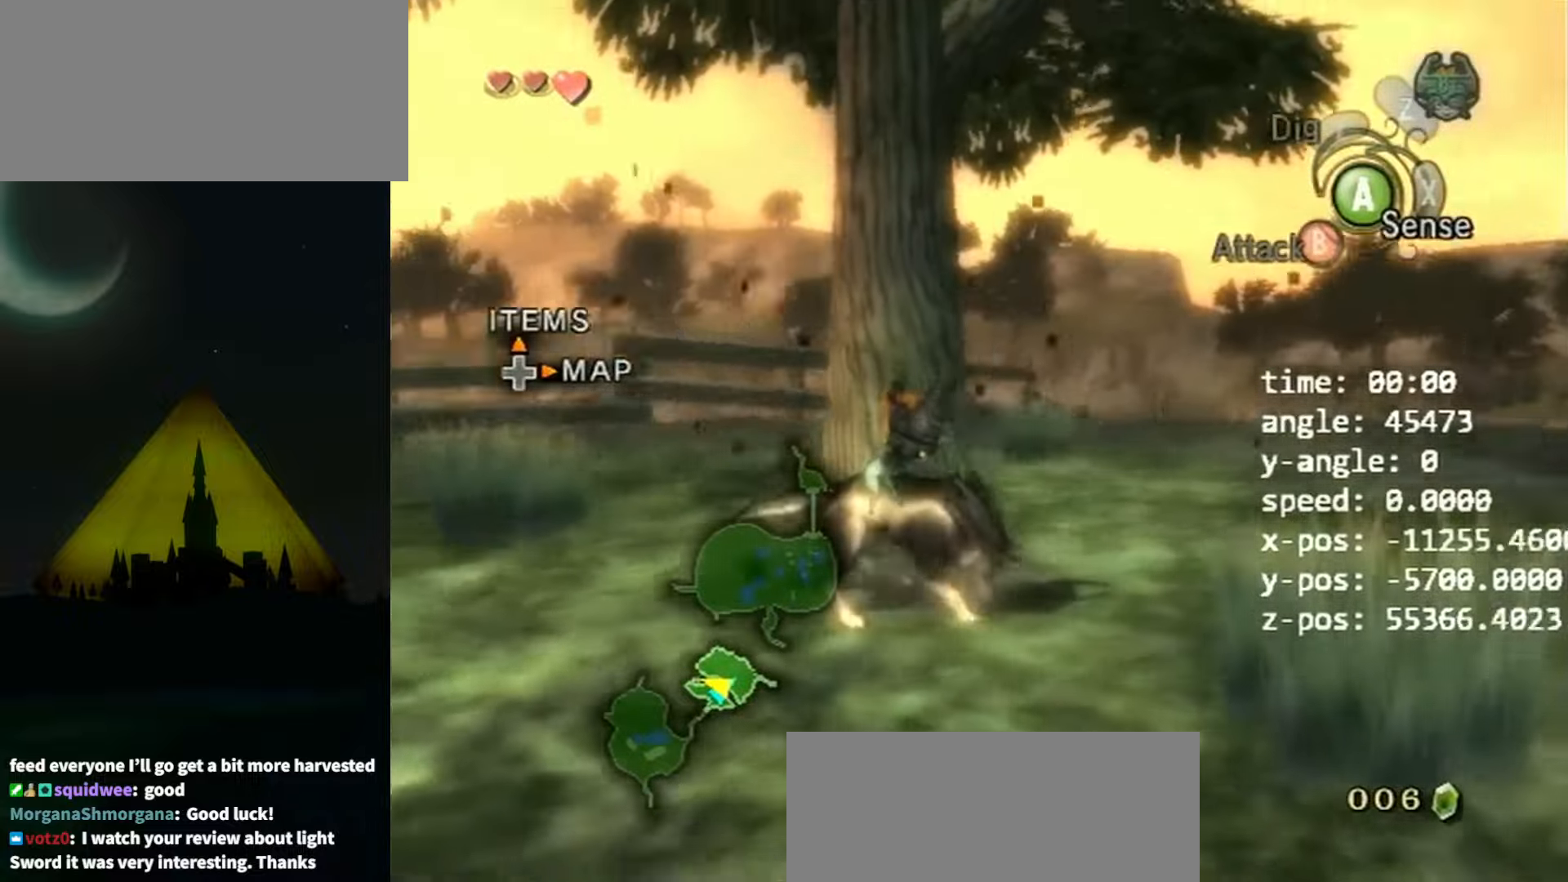
{"buttons": [], "left_stick": "up", "right_stick": "center", "events": [[33, "right_stick", "center"], [133, "right_stick", "down-right"], [266, "right_stick", "center"], [500, "left_stick", "up"]]}
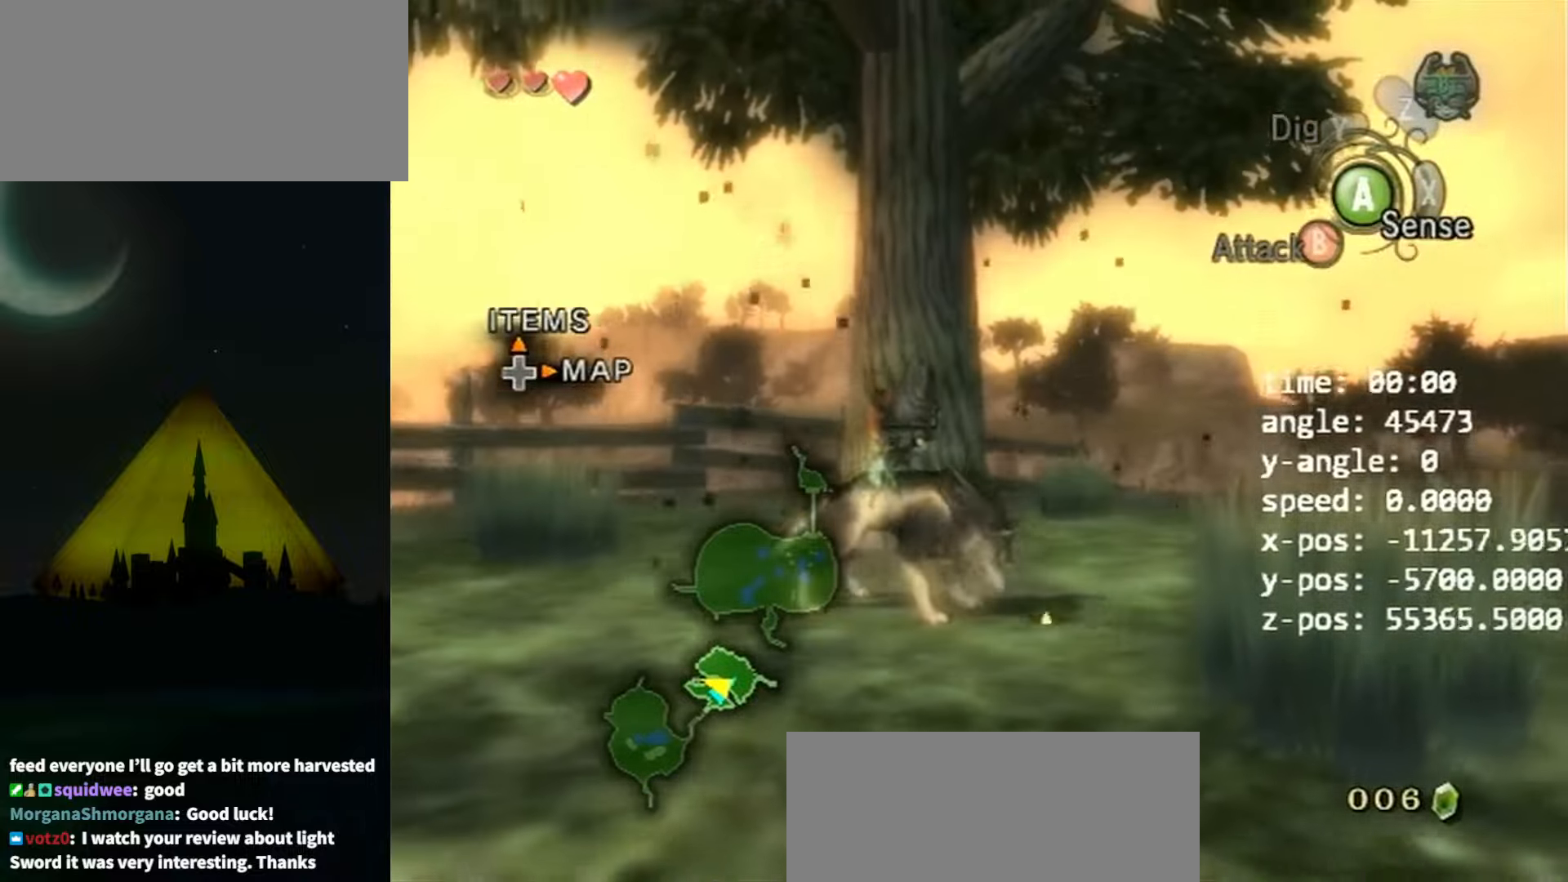
{"buttons": [], "left_stick": "up-left", "right_stick": "center", "events": [[133, "A", "down"], [200, "A", "up"], [300, "A", "down"], [366, "A", "up"], [433, "A", "down"], [433, "left_stick", "up-left"], [500, "A", "up"]]}
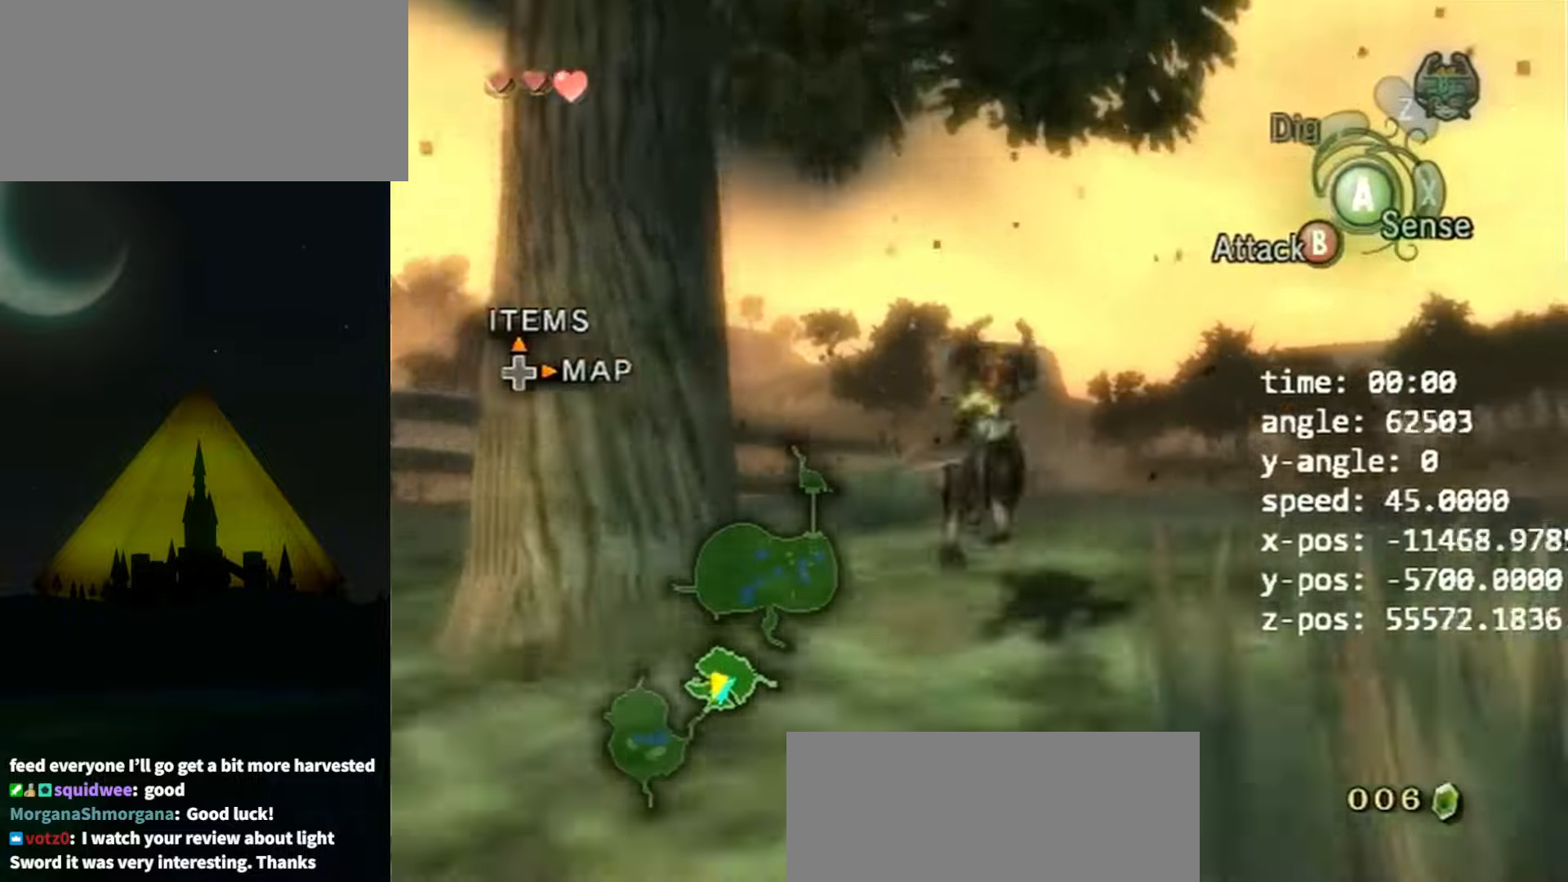
{"buttons": [], "left_stick": "up", "right_stick": "center", "events": [[33, "A", "down"], [66, "A", "up"], [500, "left_stick", "up"]]}
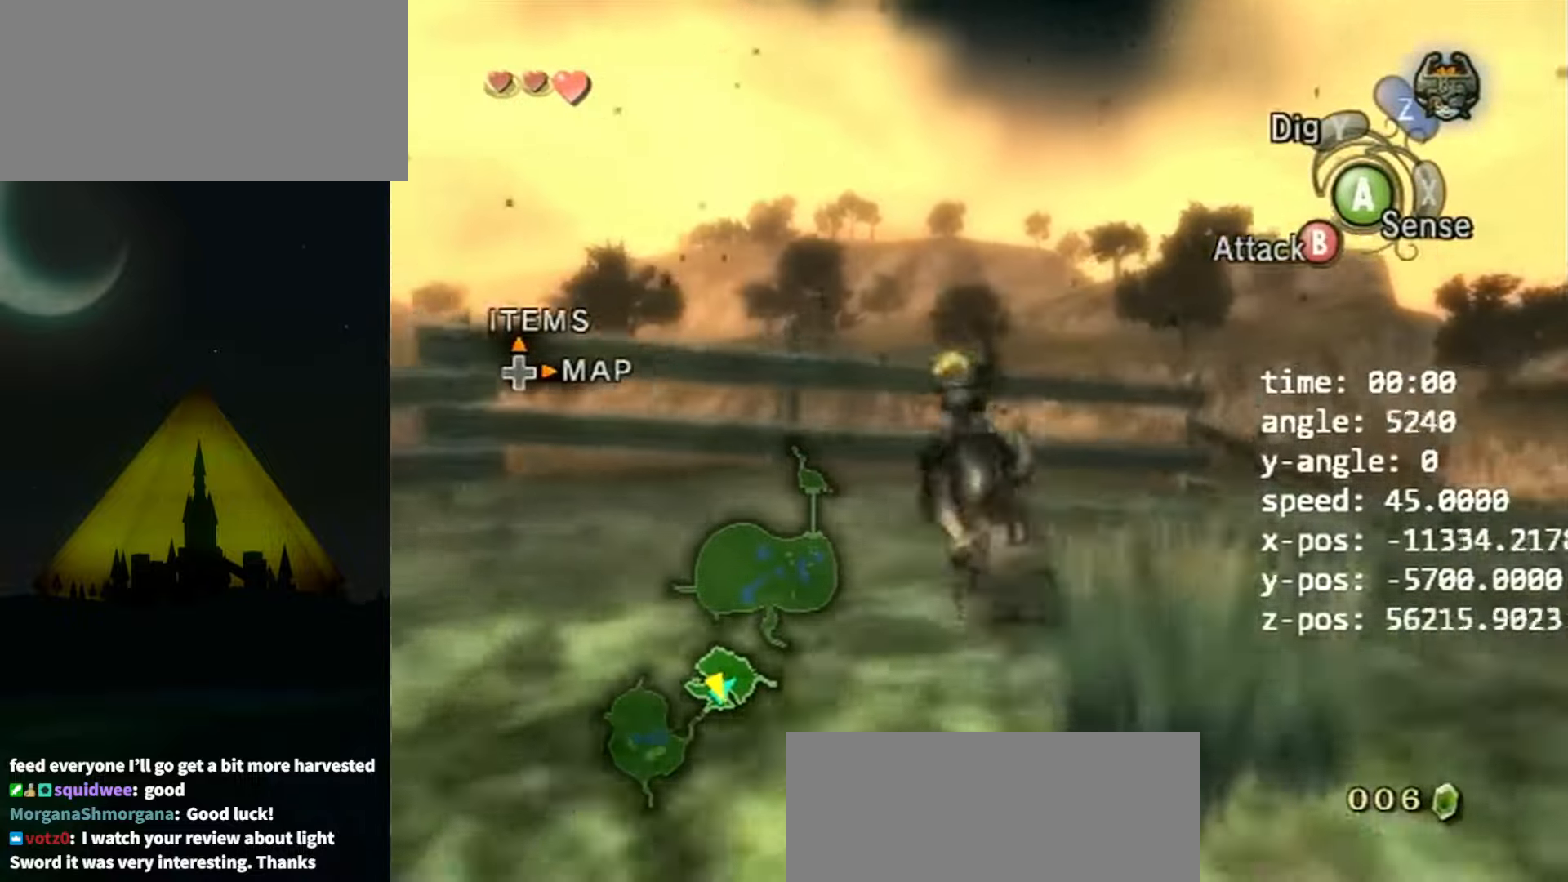
{"buttons": [], "left_stick": "center", "right_stick": "center", "events": [[133, "left_stick", "up-left"], [233, "left_stick", "up"], [266, "Z", "down"], [366, "A", "down"], [400, "Z", "up"], [400, "left_stick", "center"], [466, "A", "up"]]}
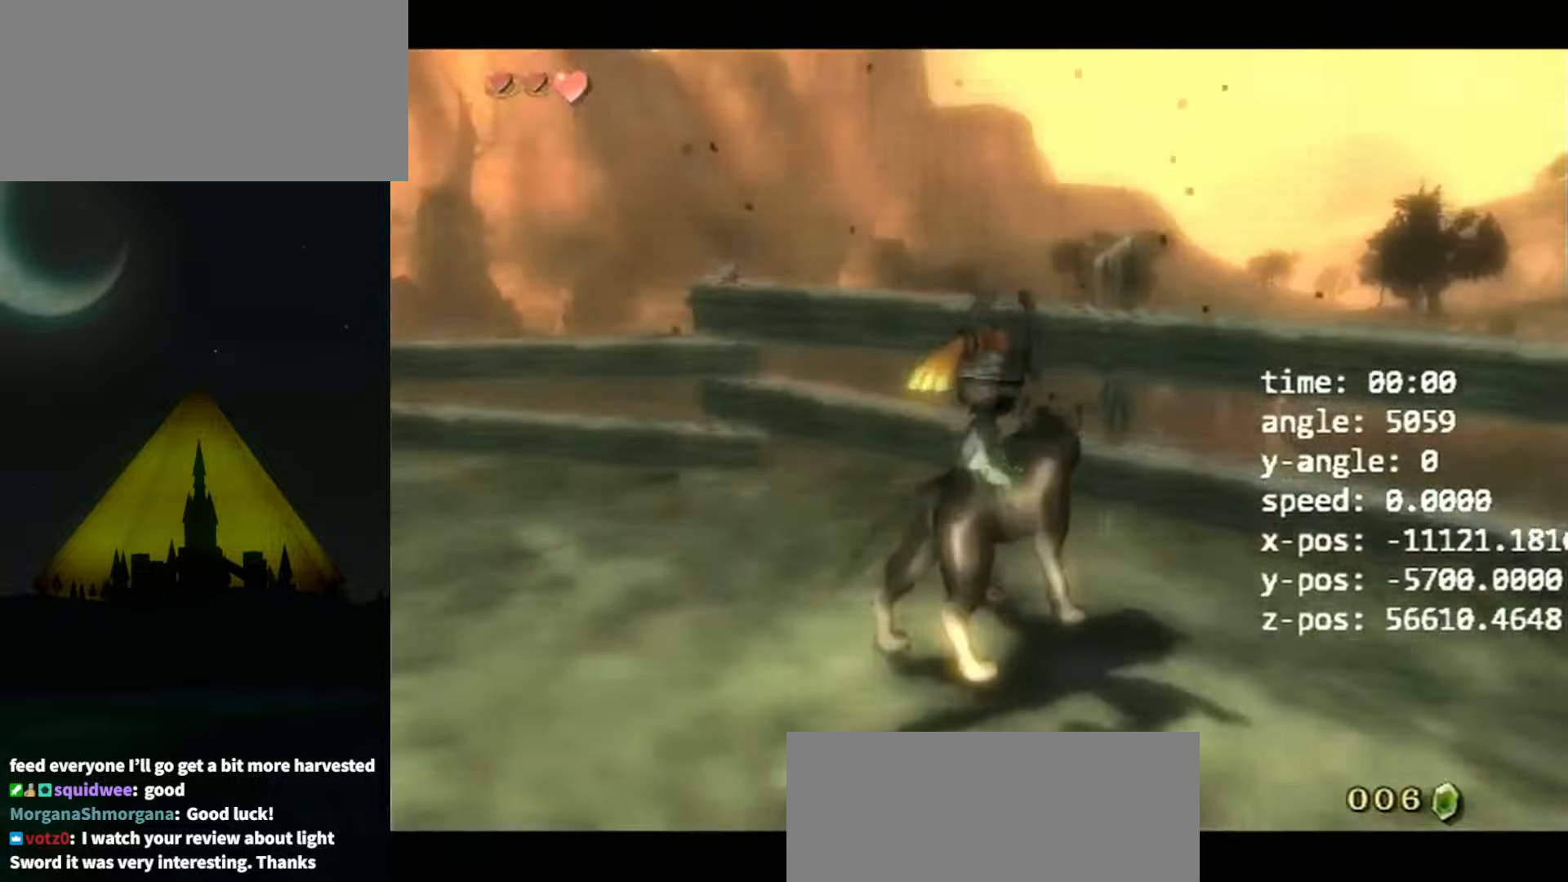
{"buttons": ["A"], "left_stick": "center", "right_stick": "center", "events": [[66, "A", "down"], [133, "A", "up"], [200, "A", "down"], [233, "A", "up"], [333, "A", "down"], [400, "A", "up"], [466, "A", "down"]]}
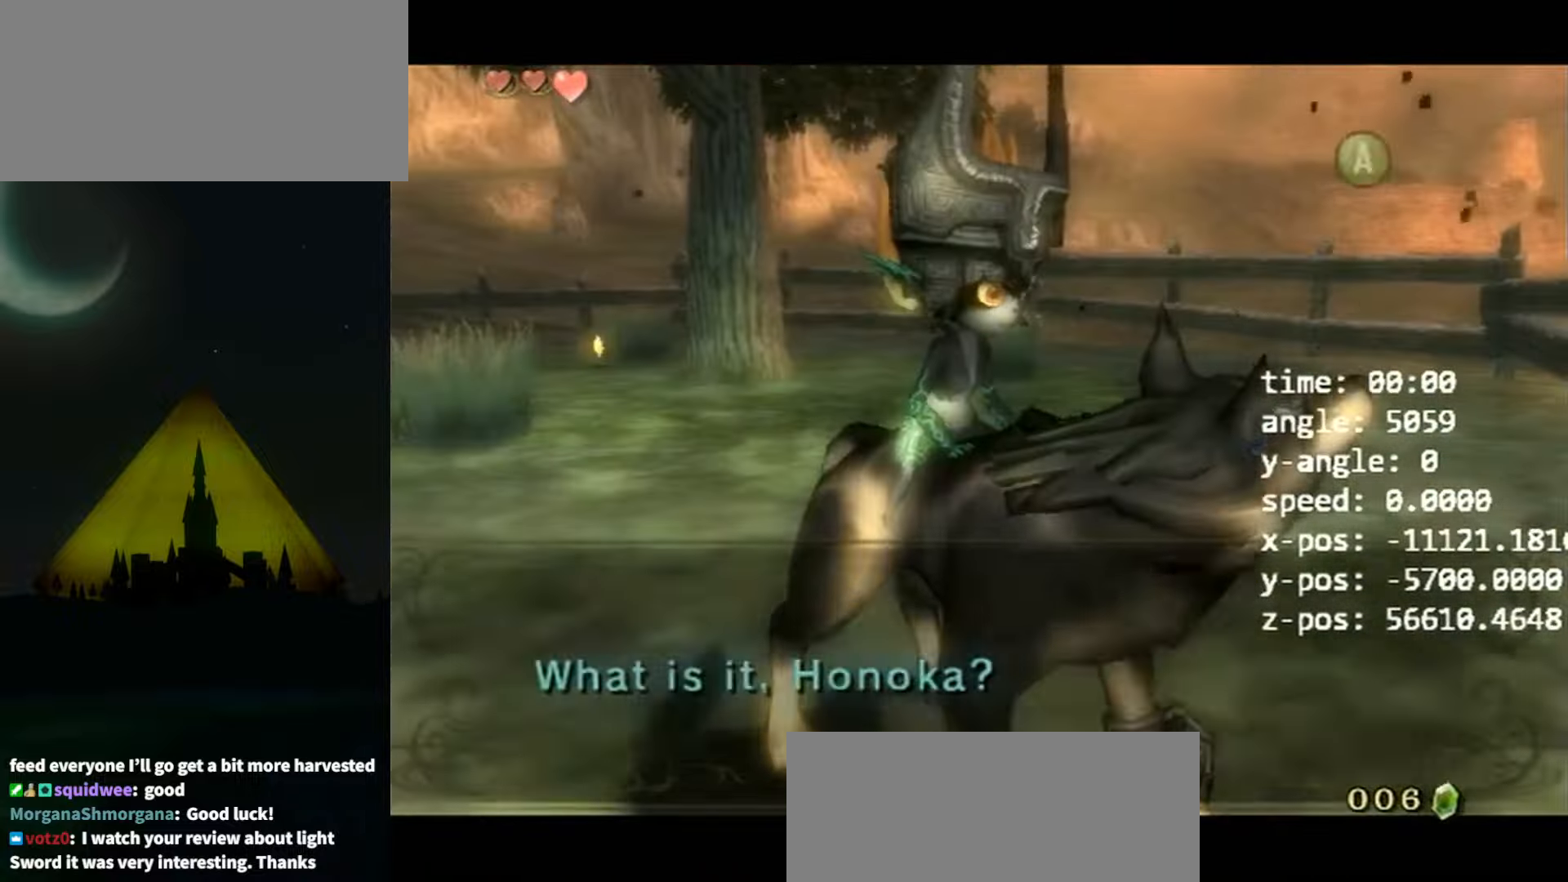
{"buttons": [], "left_stick": "center", "right_stick": "center", "events": [[33, "A", "up"], [133, "A", "down"], [200, "A", "up"], [266, "A", "down"], [333, "A", "up"], [400, "A", "down"], [466, "A", "up"]]}
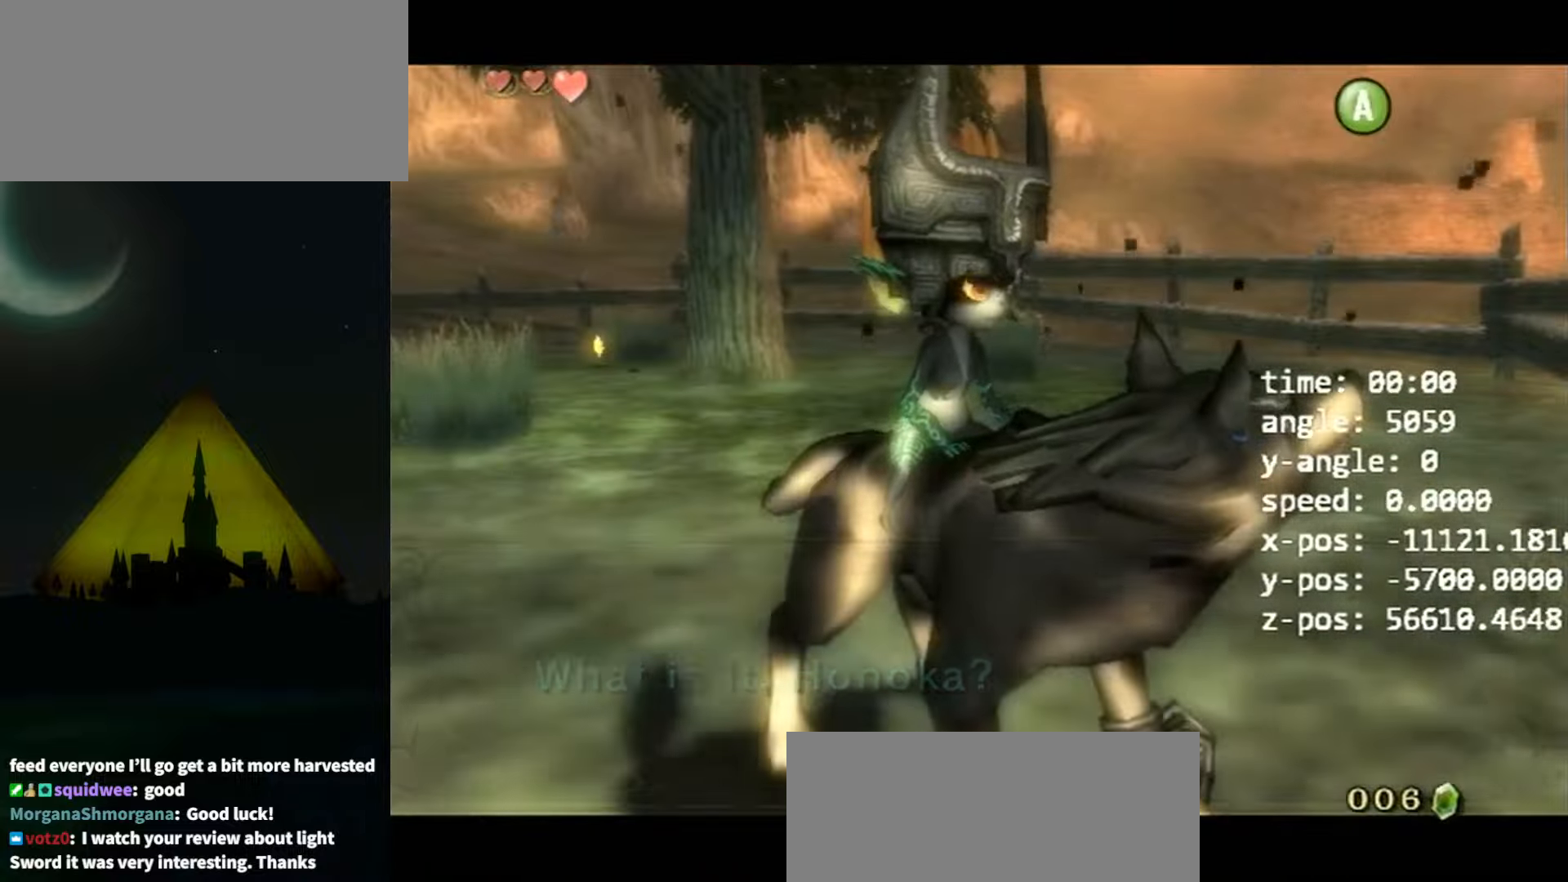
{"buttons": [], "left_stick": "center", "right_stick": "center", "events": [[66, "A", "down"], [100, "A", "up"]]}
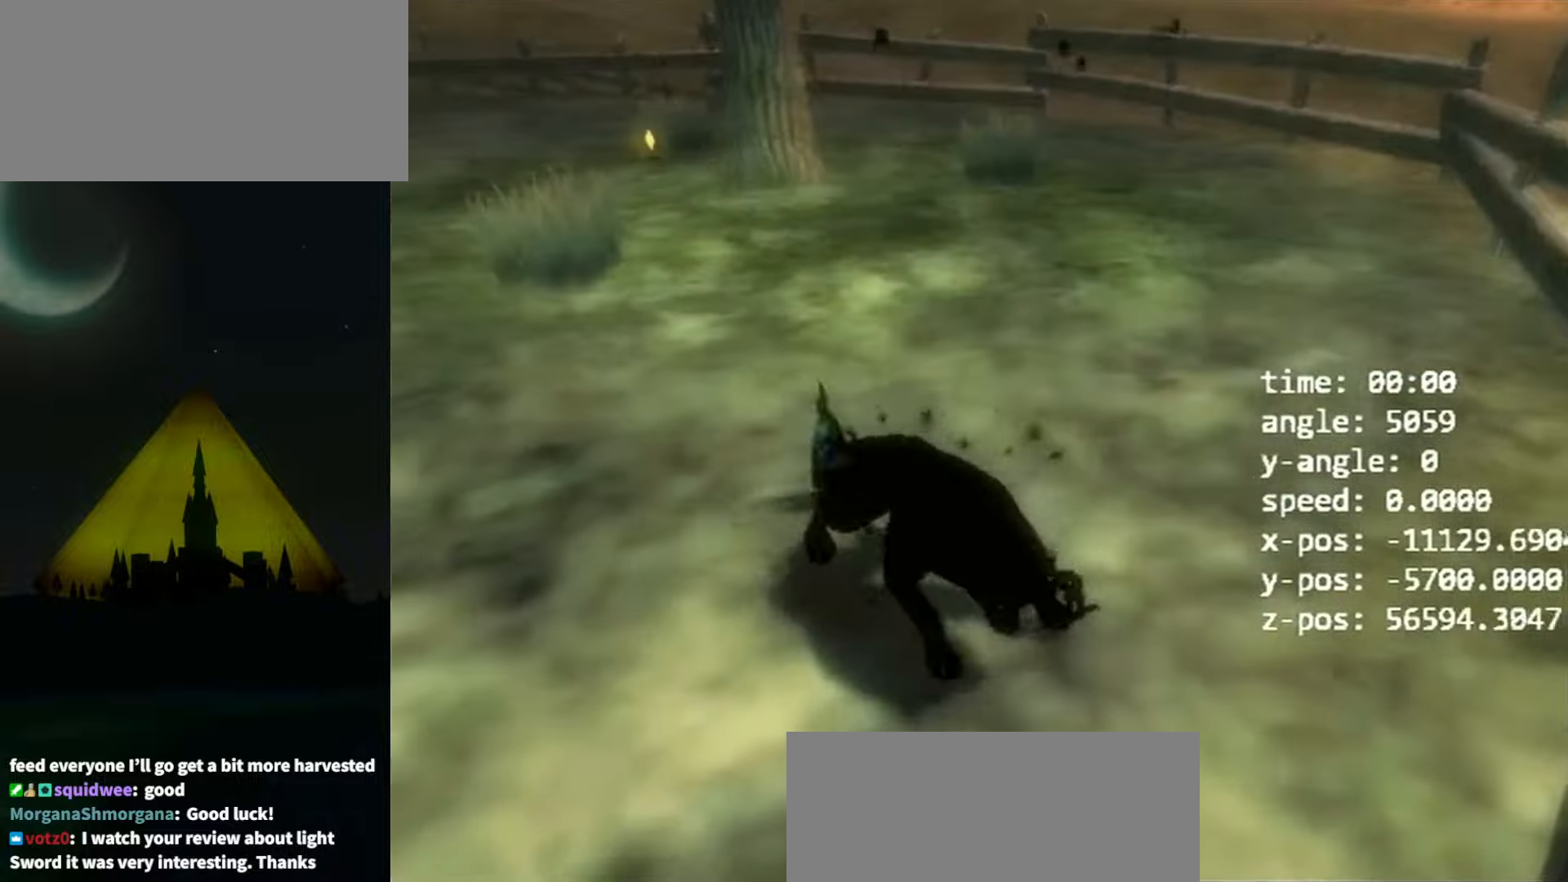
{"buttons": [], "left_stick": "up-left", "right_stick": "center", "events": [[367, "left_stick", "up-left"]]}
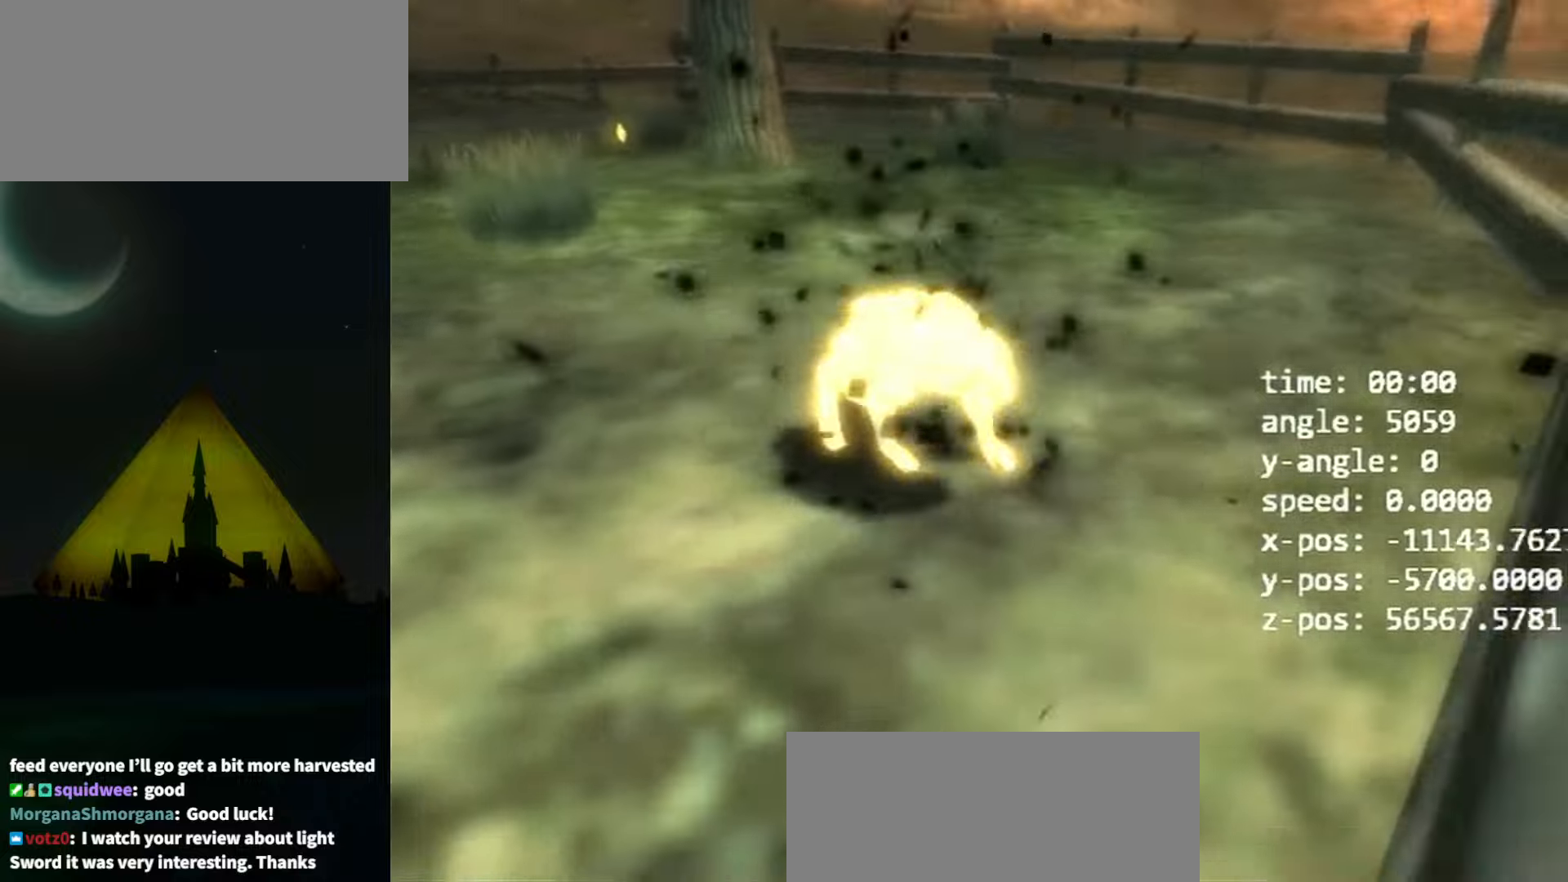
{"buttons": [], "left_stick": "up-left", "right_stick": "center", "events": []}
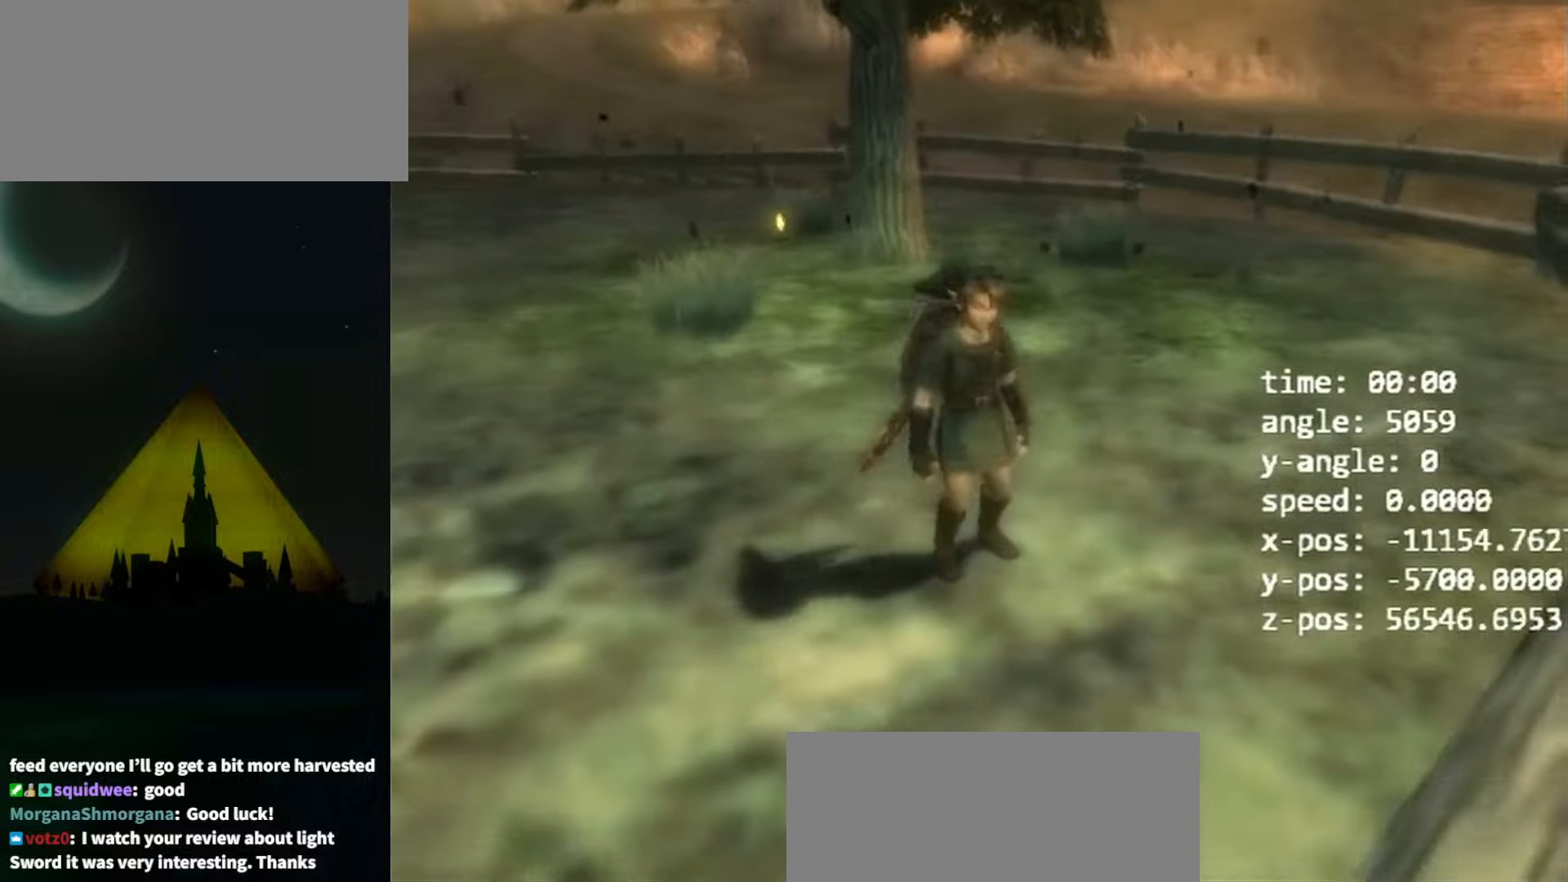
{"buttons": [], "left_stick": "up-left", "right_stick": "center", "events": []}
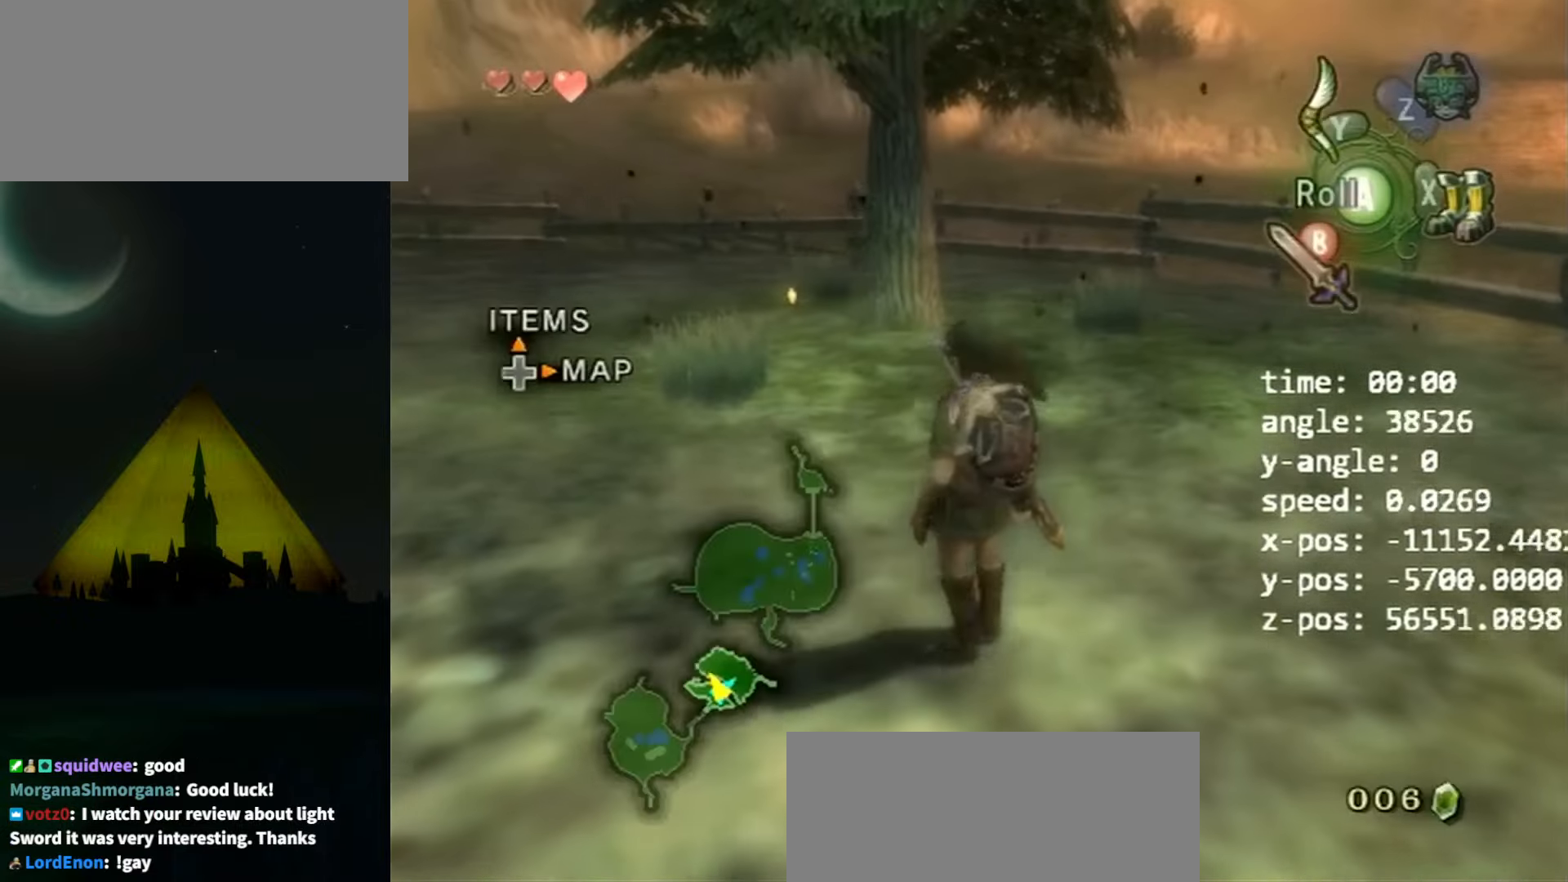
{"buttons": ["Y", "L1"], "left_stick": "up-left", "right_stick": "center", "events": [[234, "left_stick", "center"], [267, "L1", "down"], [267, "Y", "down"], [467, "left_stick", "up-left"]]}
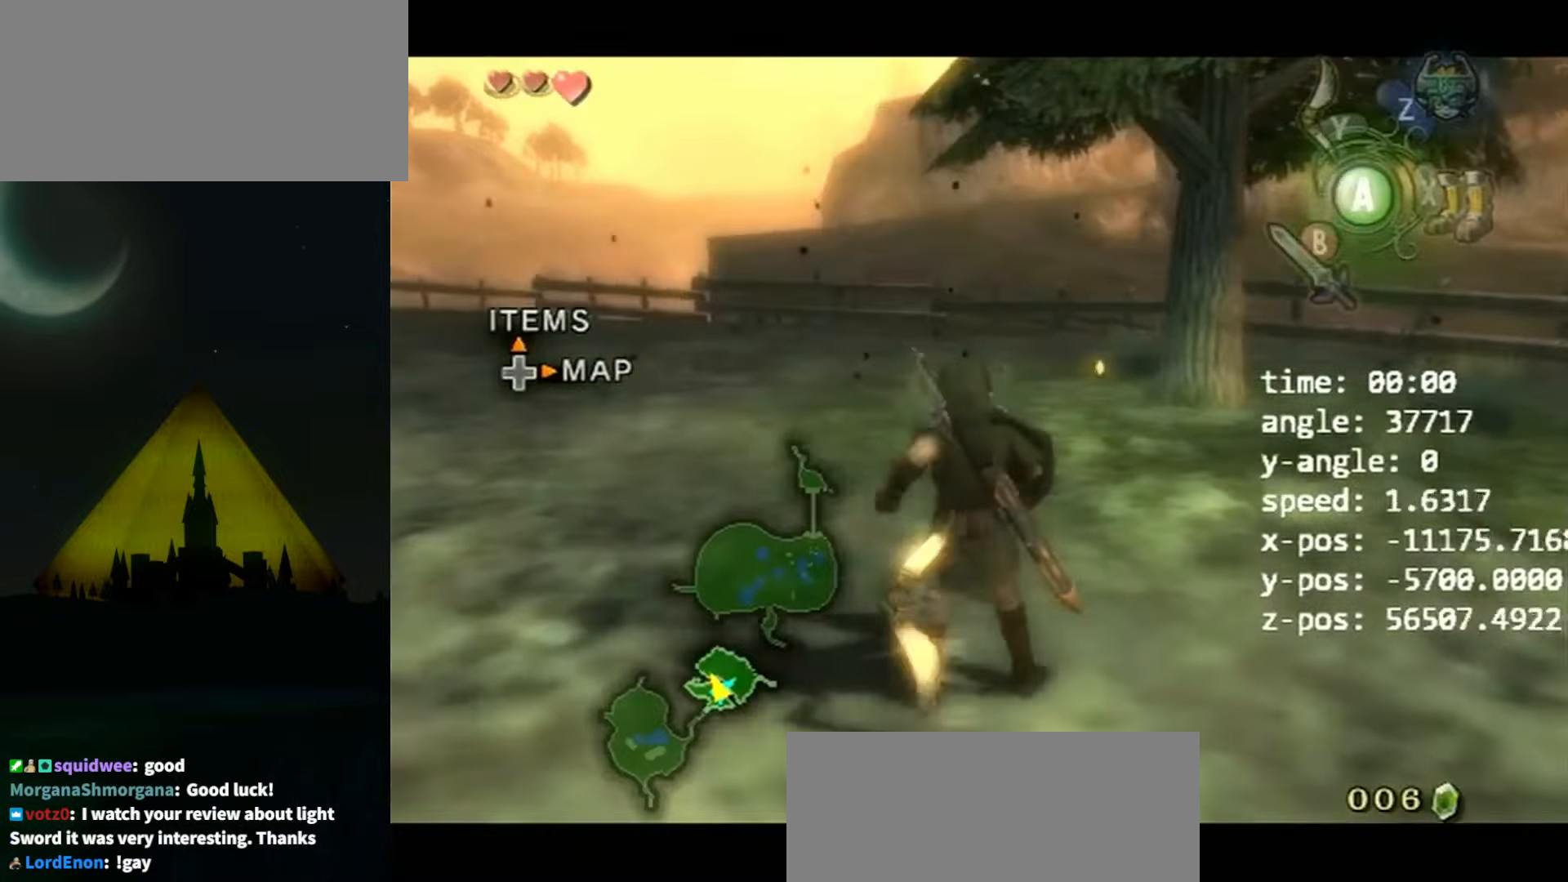
{"buttons": ["Y"], "left_stick": "right", "right_stick": "center", "events": [[167, "left_stick", "center"], [234, "L1", "up"], [467, "left_stick", "right"]]}
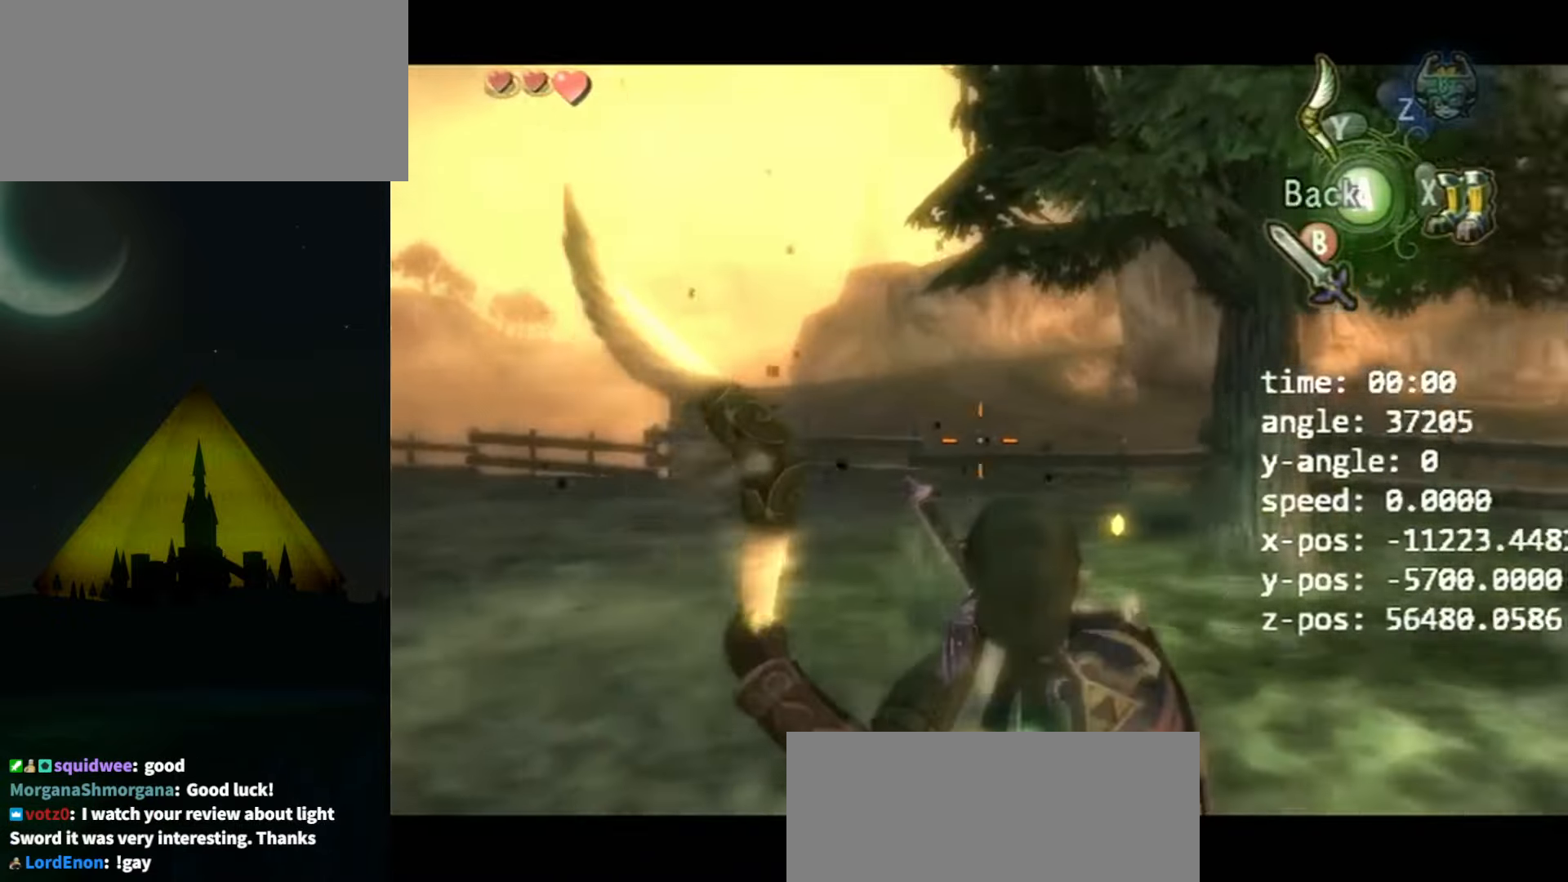
{"buttons": ["Y"], "left_stick": "left", "right_stick": "center", "events": [[134, "R1", "down"], [200, "left_stick", "left"], [267, "R1", "up"]]}
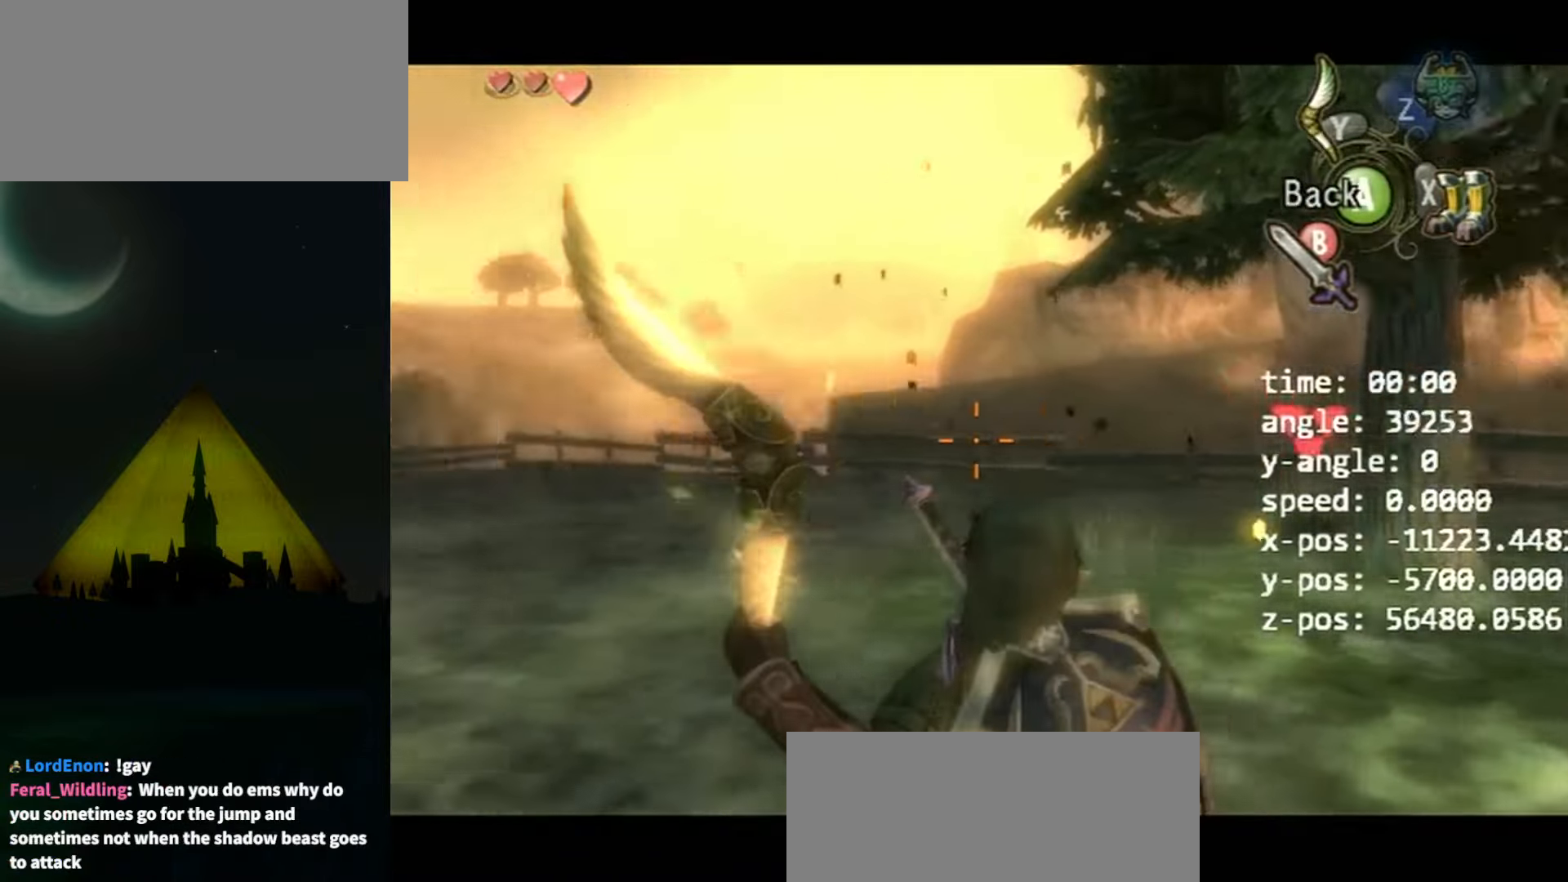
{"buttons": ["Y"], "left_stick": "left", "right_stick": "center", "events": []}
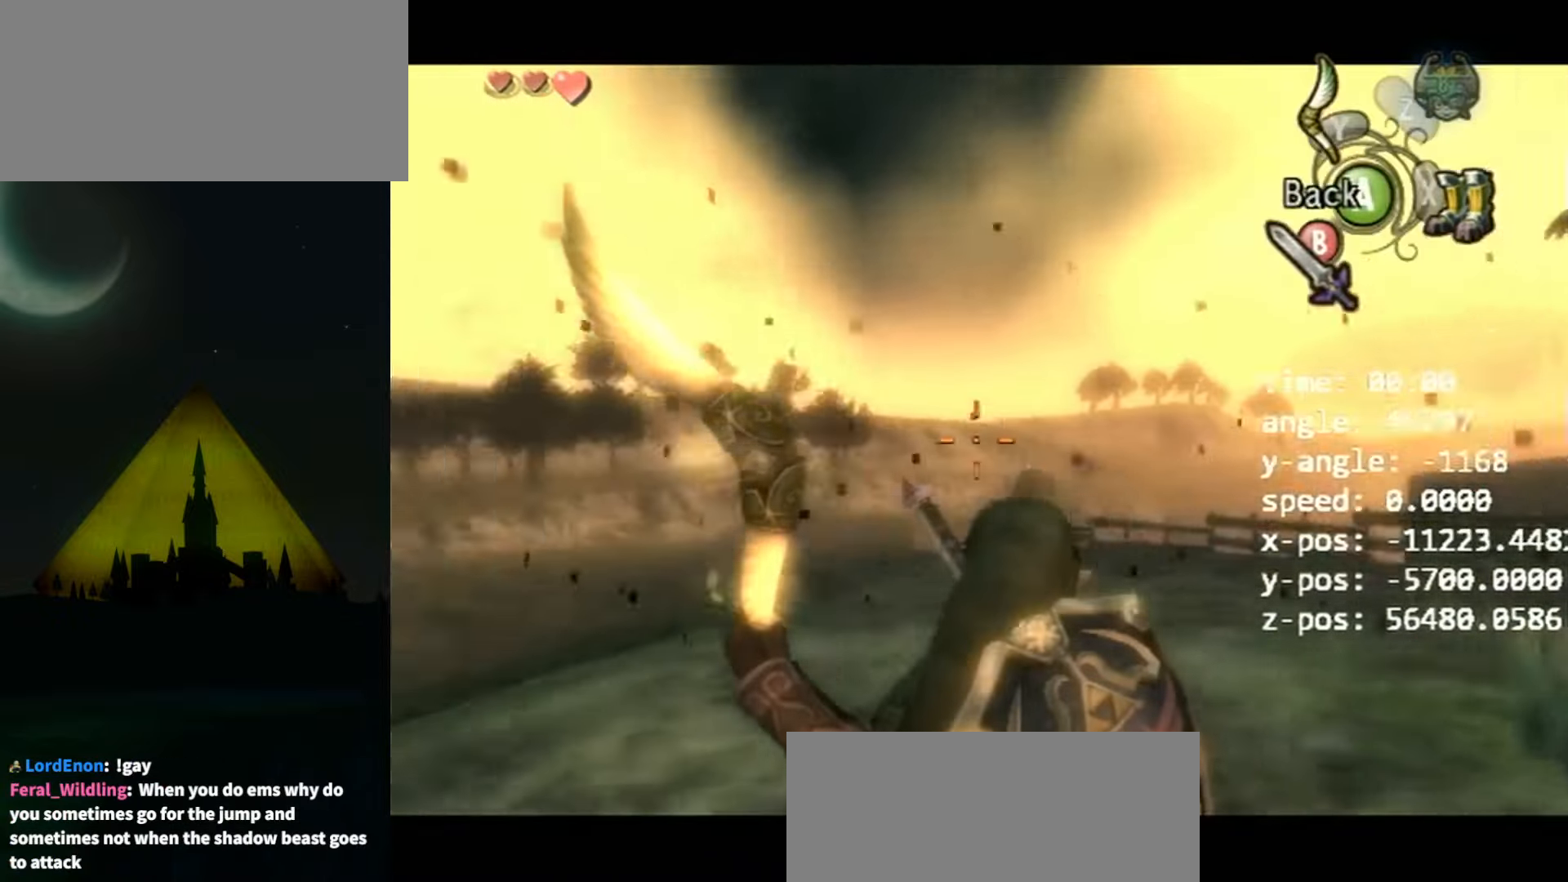
{"buttons": ["Y"], "left_stick": "left", "right_stick": "center", "events": []}
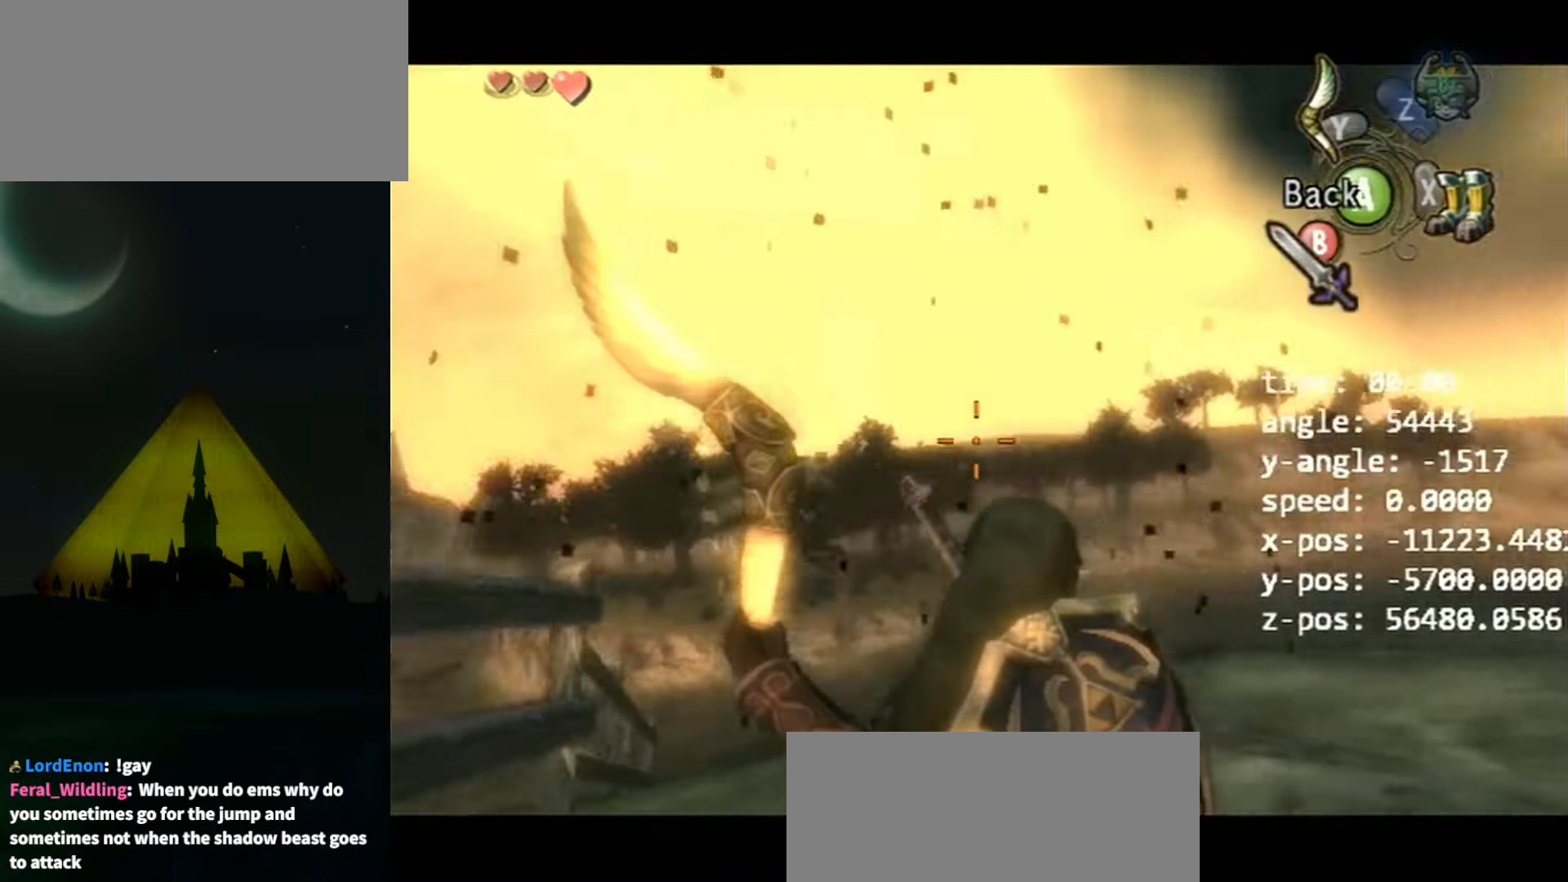
{"buttons": ["Y"], "left_stick": "left", "right_stick": "center", "events": []}
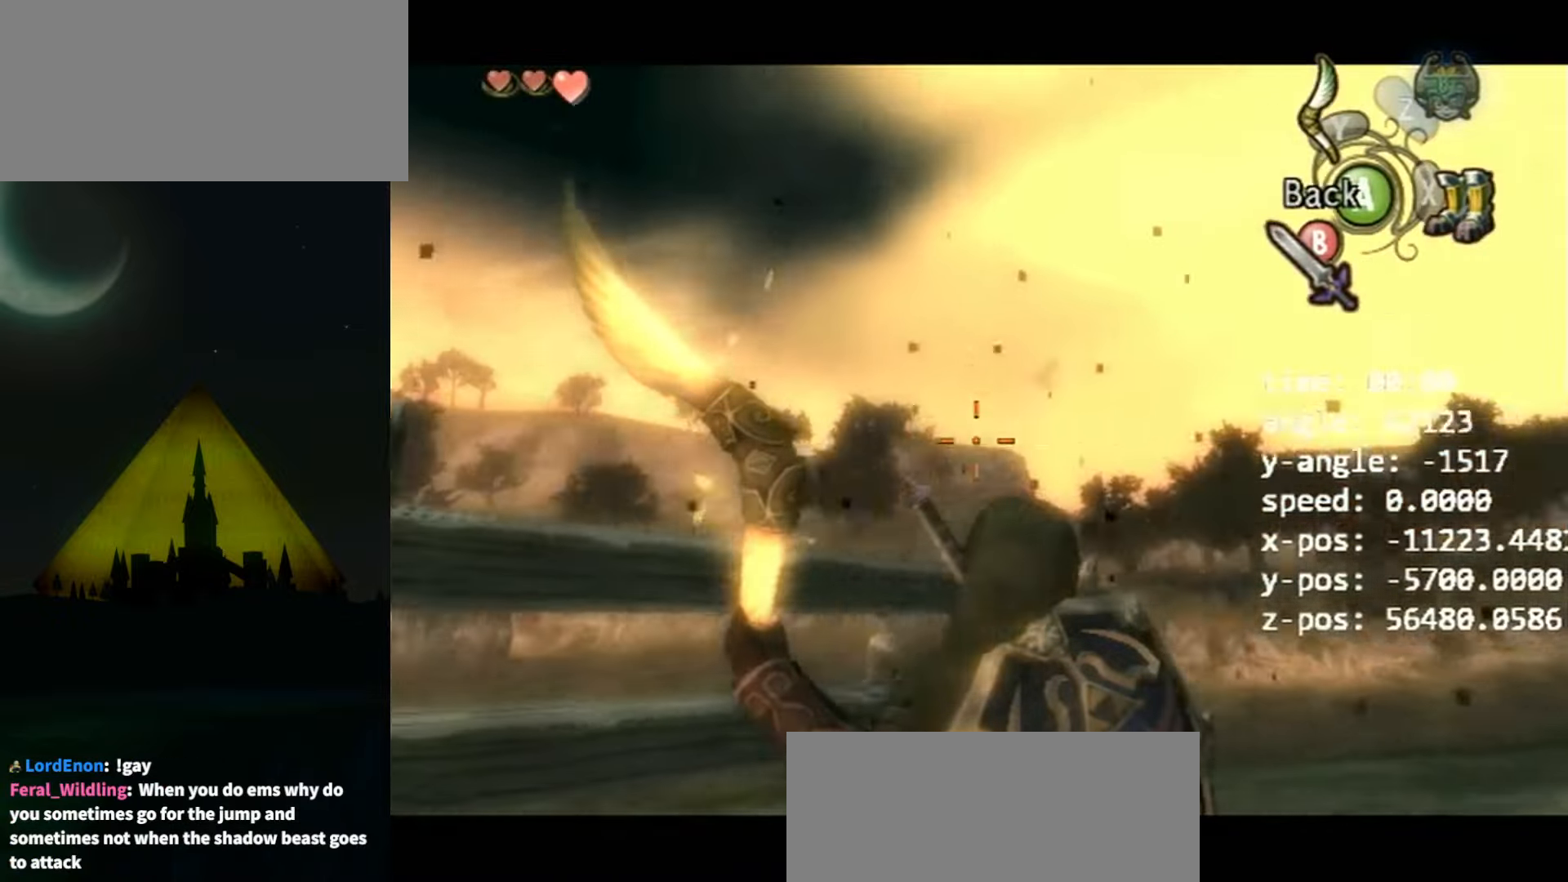
{"buttons": ["Y"], "left_stick": "up-left", "right_stick": "center", "events": [[67, "left_stick", "center"], [200, "left_stick", "up-left"]]}
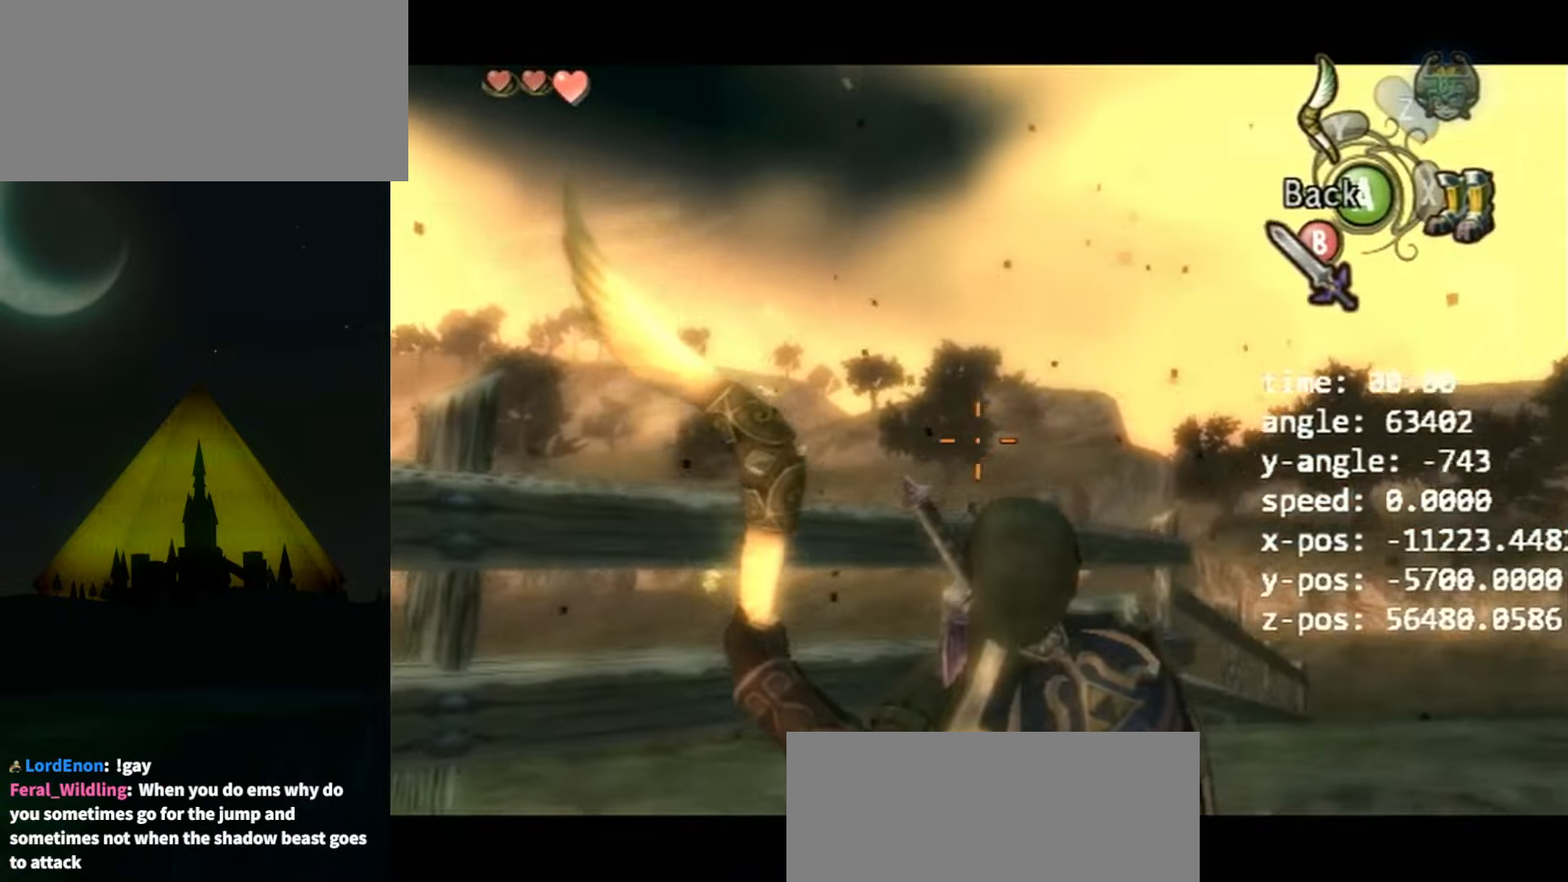
{"buttons": ["Y"], "left_stick": "center", "right_stick": "center", "events": [[100, "left_stick", "center"]]}
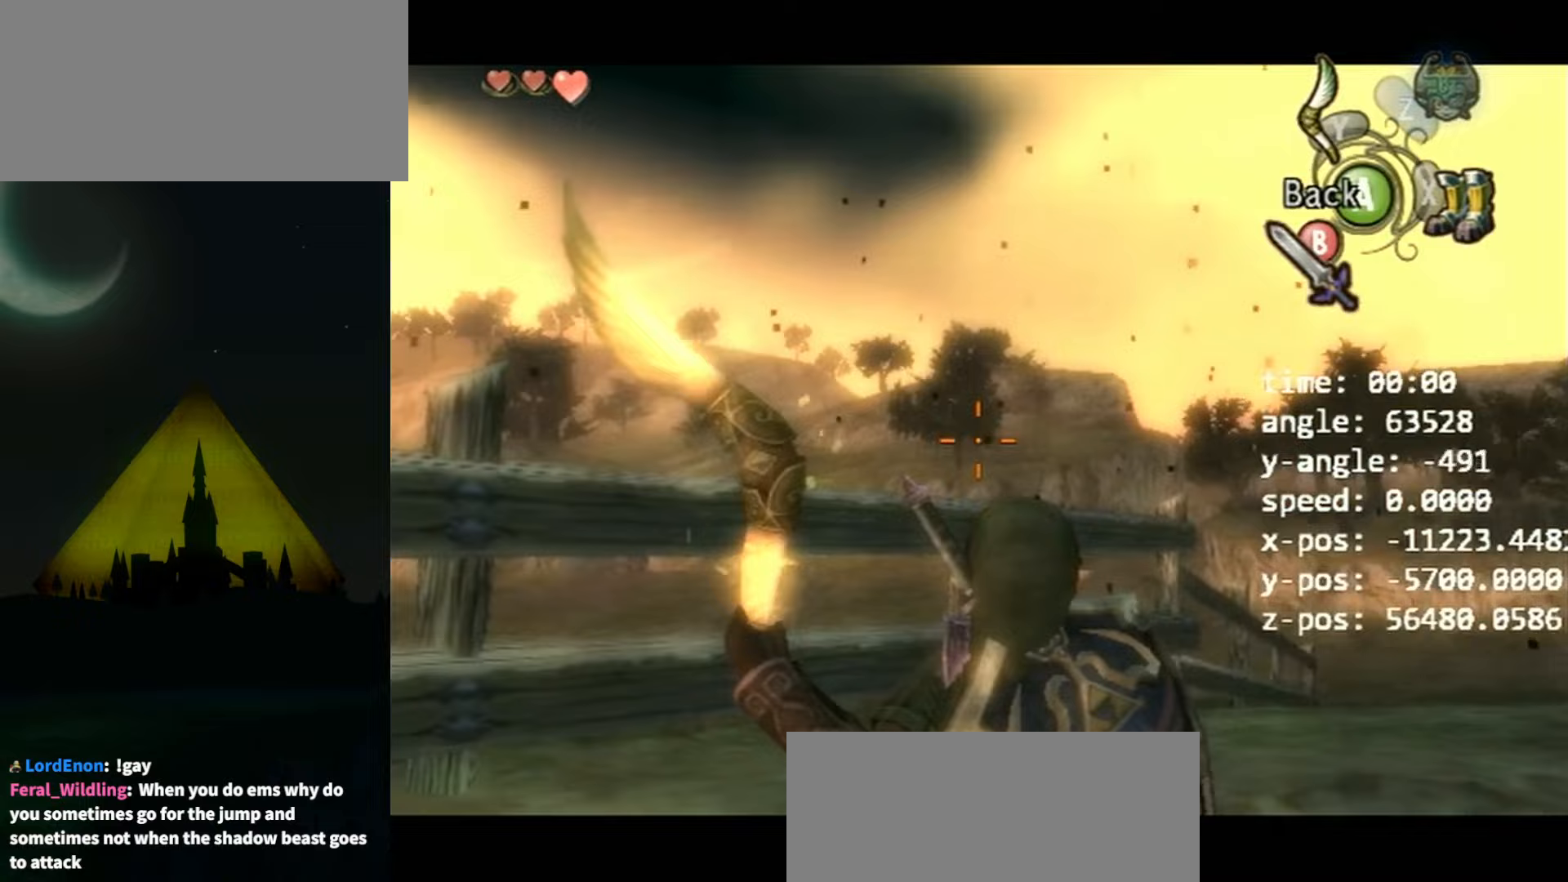
{"buttons": ["Y", "R1"], "left_stick": "center", "right_stick": "center", "events": [[267, "R1", "down"], [433, "R1", "up"], [467, "R1", "down"]]}
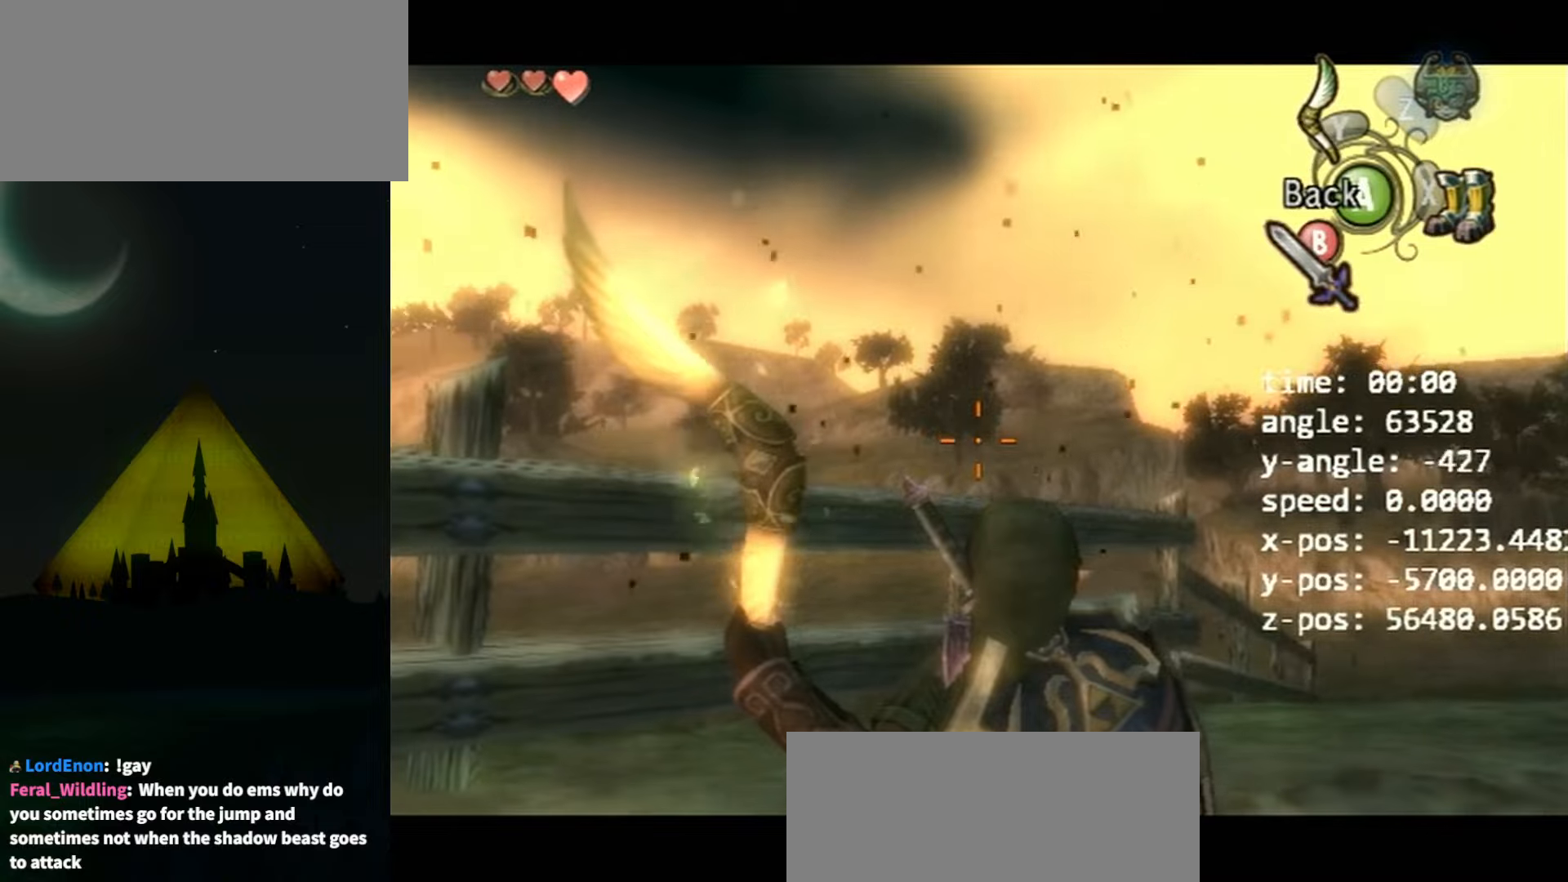
{"buttons": ["Y"], "left_stick": "center", "right_stick": "center", "events": [[100, "R1", "up"], [167, "R1", "down"], [300, "R1", "up"], [333, "R1", "down"], [467, "R1", "up"]]}
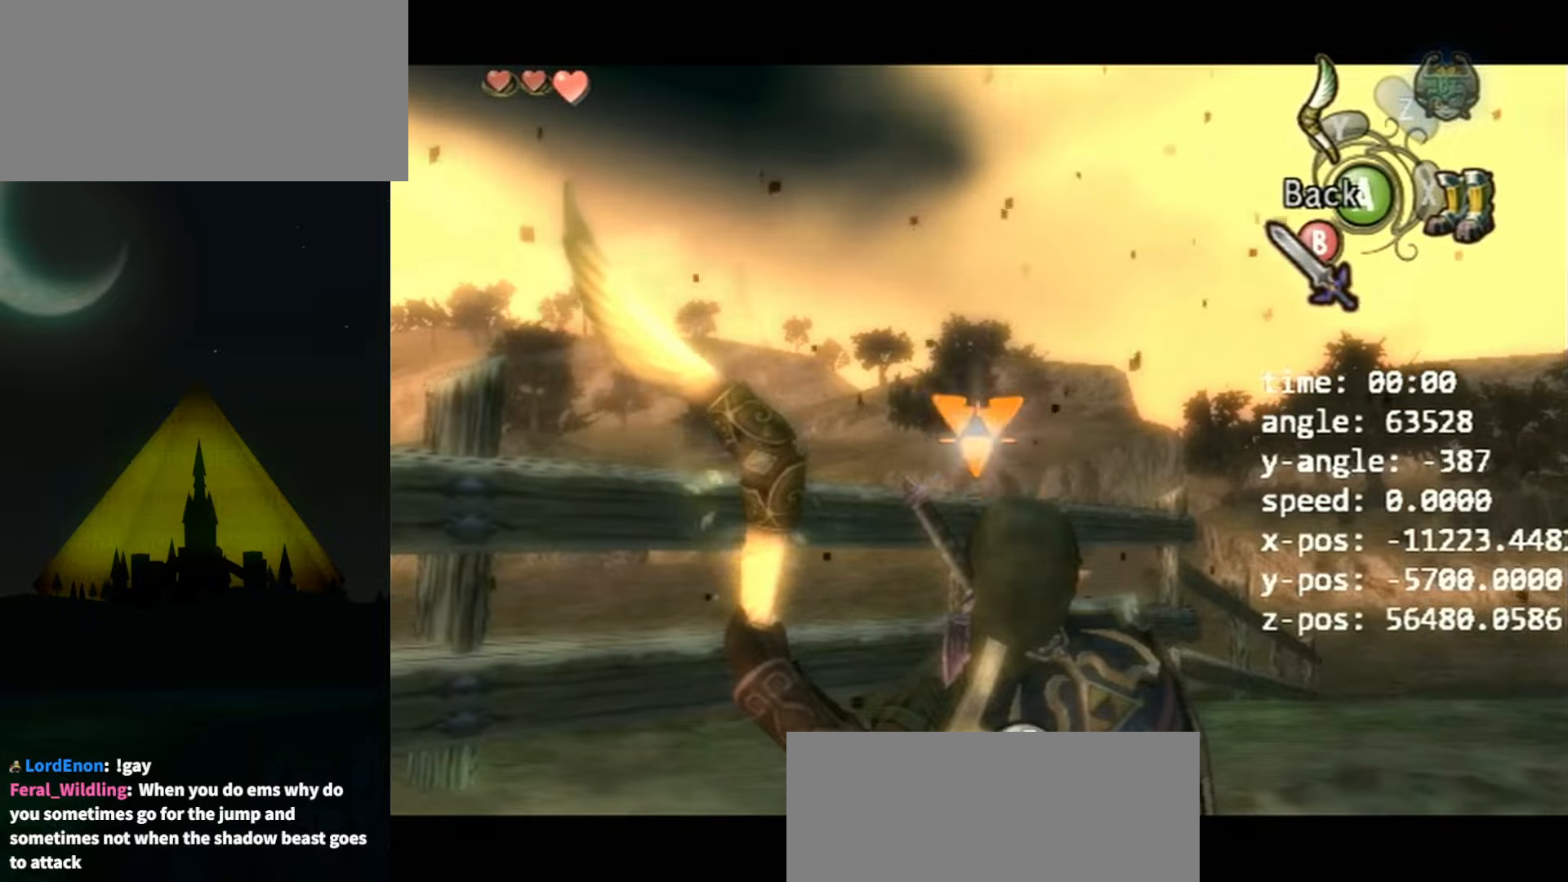
{"buttons": [], "left_stick": "center", "right_stick": "left", "events": [[67, "Y", "up"], [267, "right_stick", "left"]]}
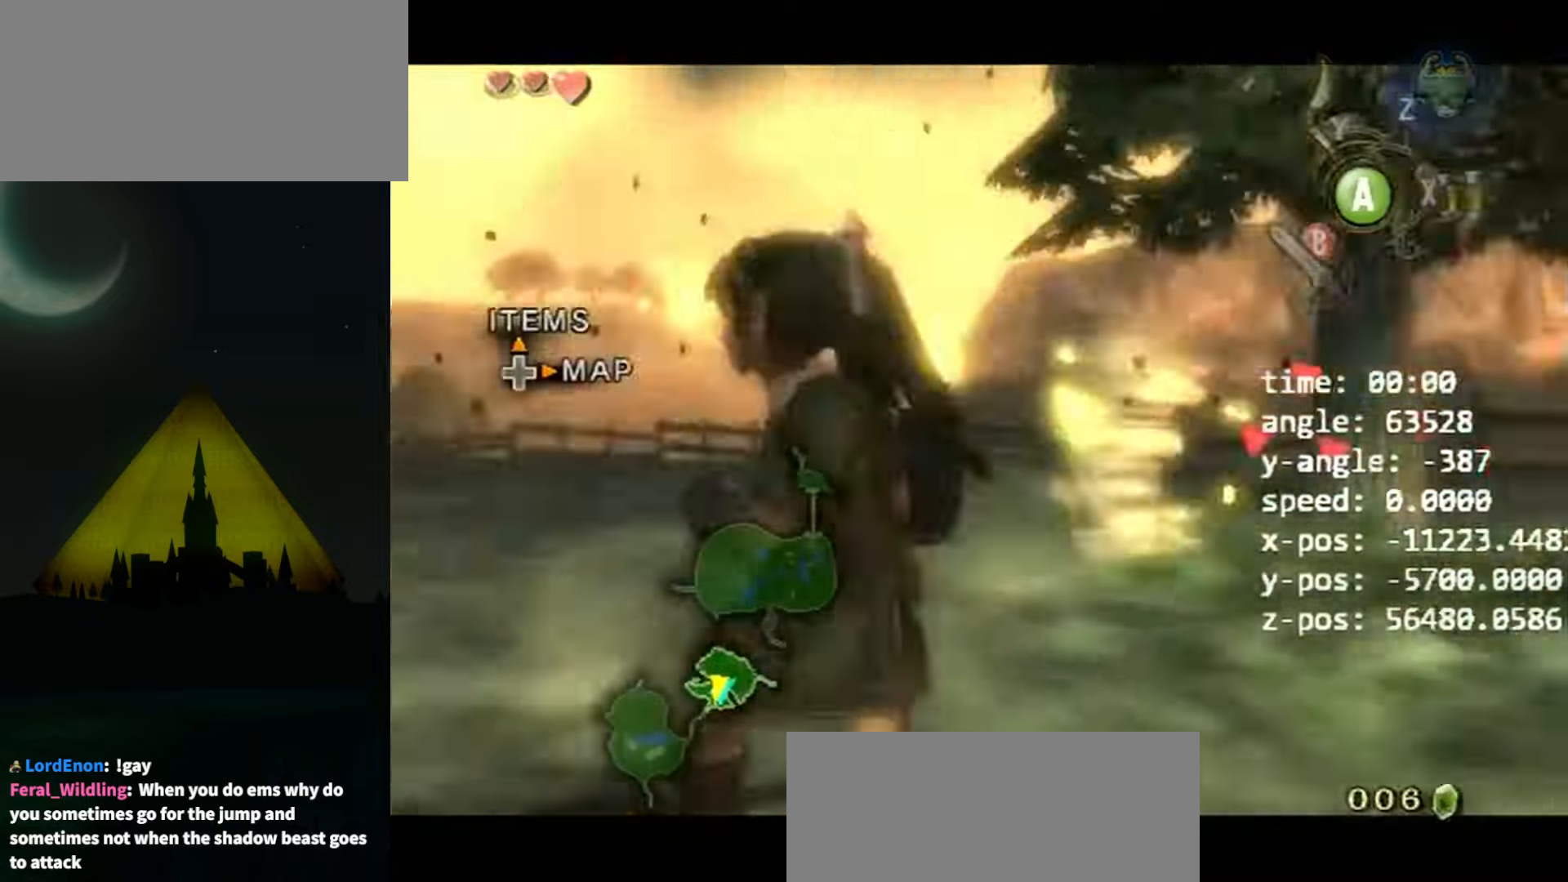
{"buttons": [], "left_stick": "center", "right_stick": "left", "events": [[367, "B", "down"], [467, "B", "up"]]}
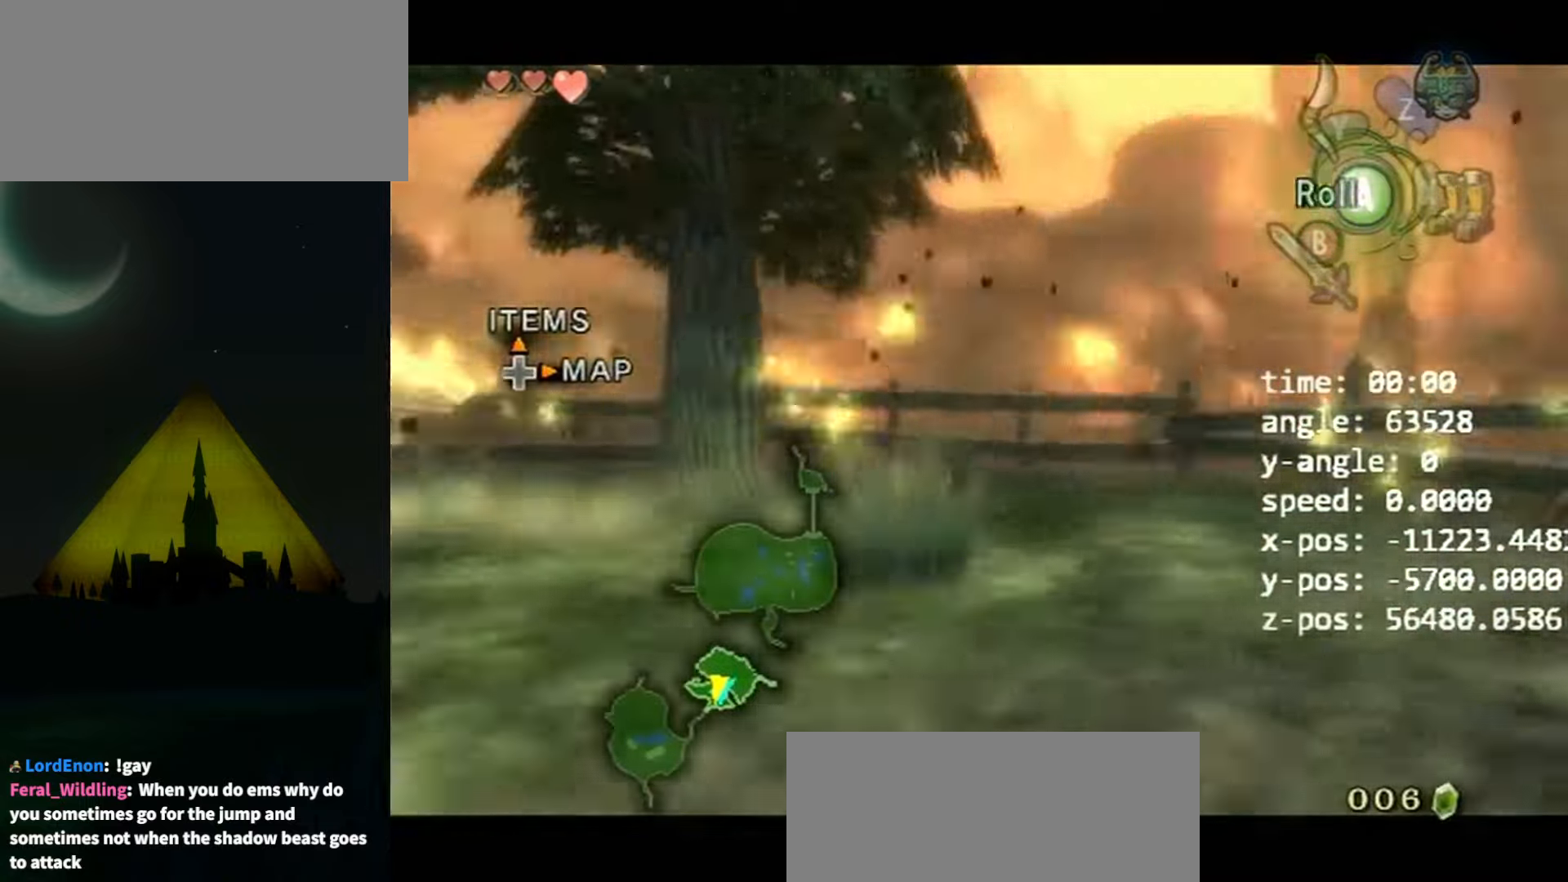
{"buttons": [], "left_stick": "center", "right_stick": "left", "events": []}
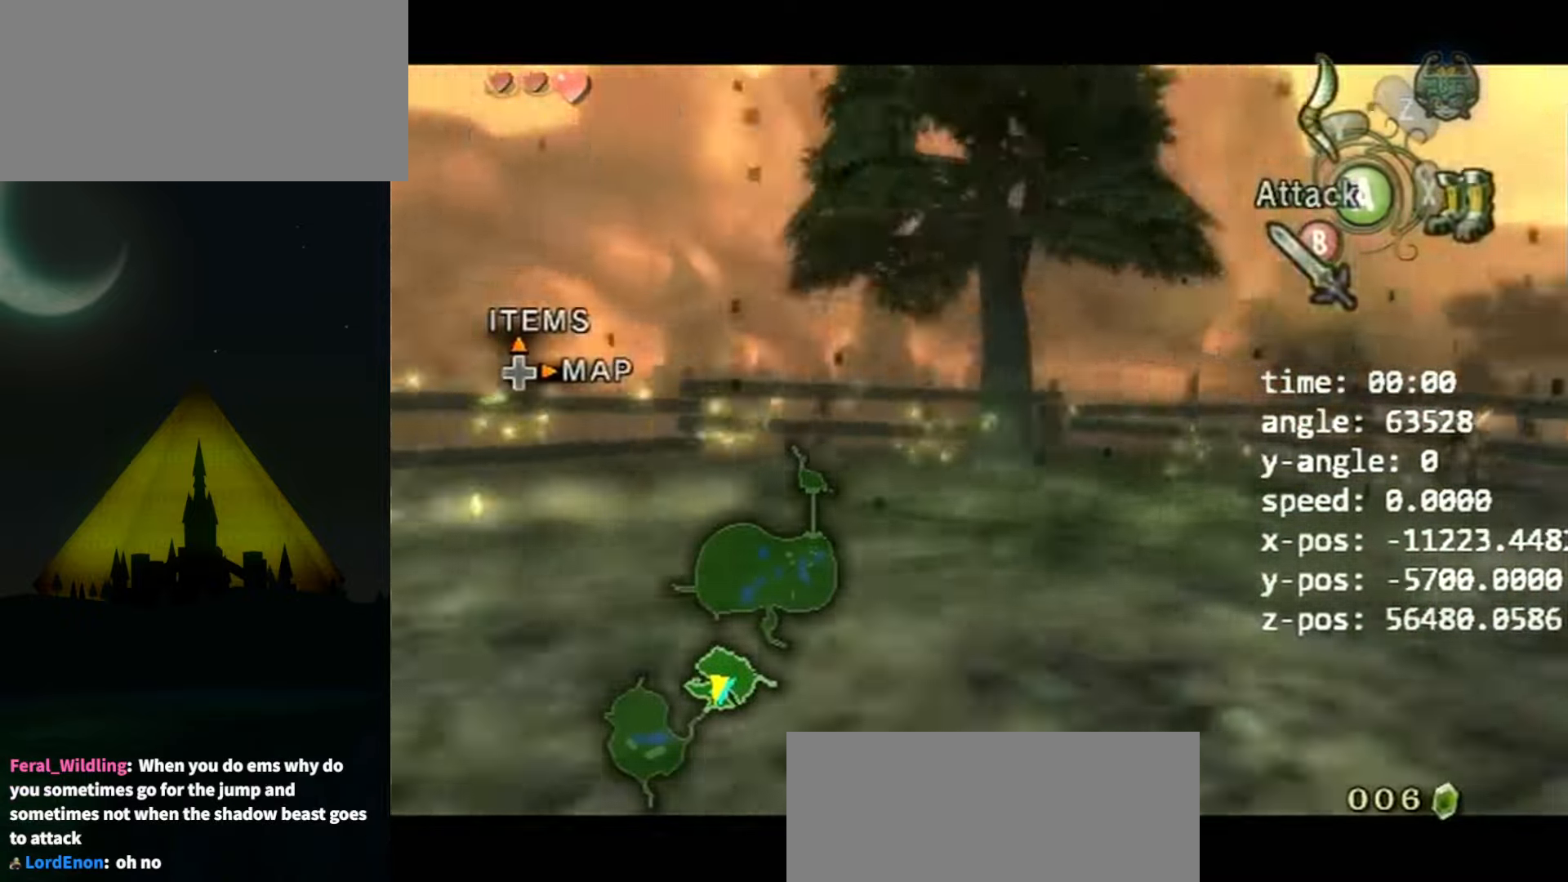
{"buttons": [], "left_stick": "center", "right_stick": "left", "events": [[67, "X", "down"], [167, "X", "up"]]}